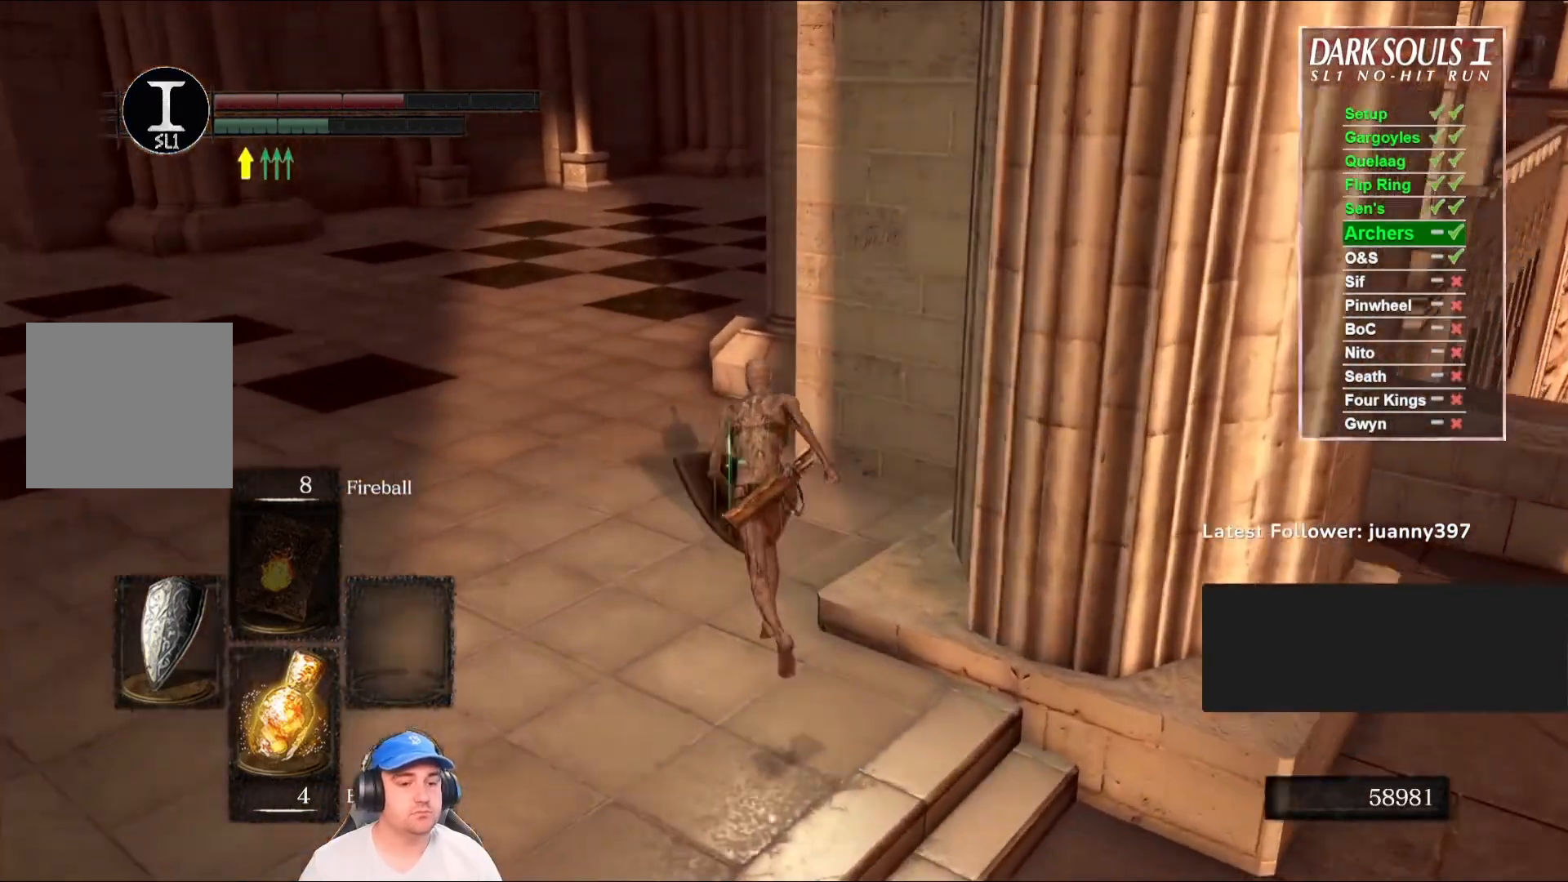
Gameplay with a controller (Xbox layout); each line is a JSON object with the inputs held at the frame after it. "events" lists button and stick changes between this image and that frame as [ms after this image, input, new state], when the widget could be followed in between.
{"buttons": ["B"], "left_stick": "up", "right_stick": "down-right", "events": [[333, "right_stick", "down-right"]]}
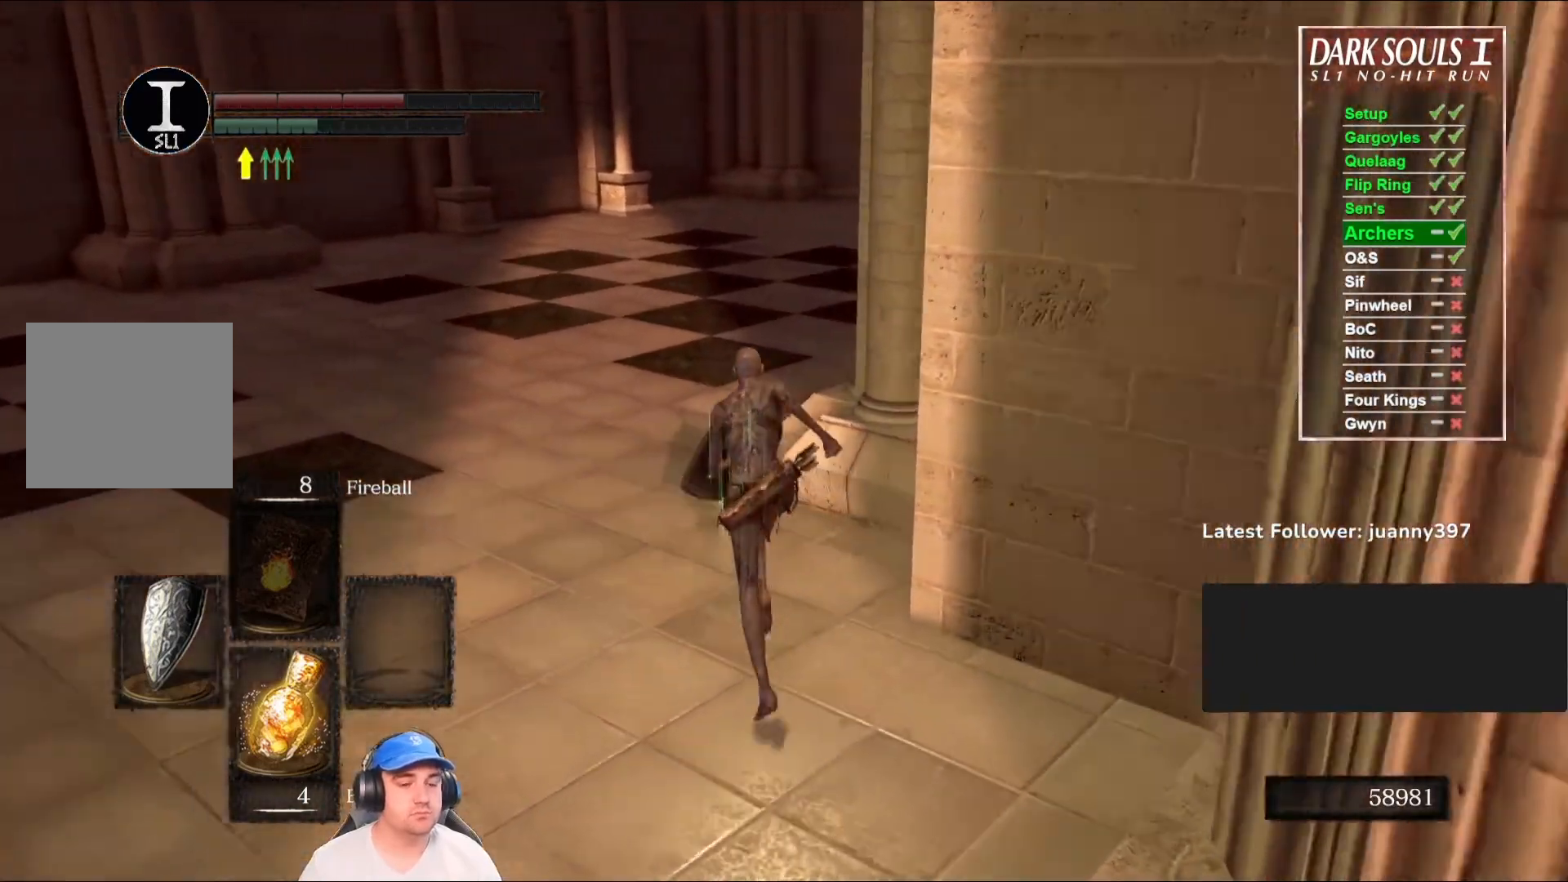
{"buttons": ["B"], "left_stick": "up", "right_stick": "down-right", "events": []}
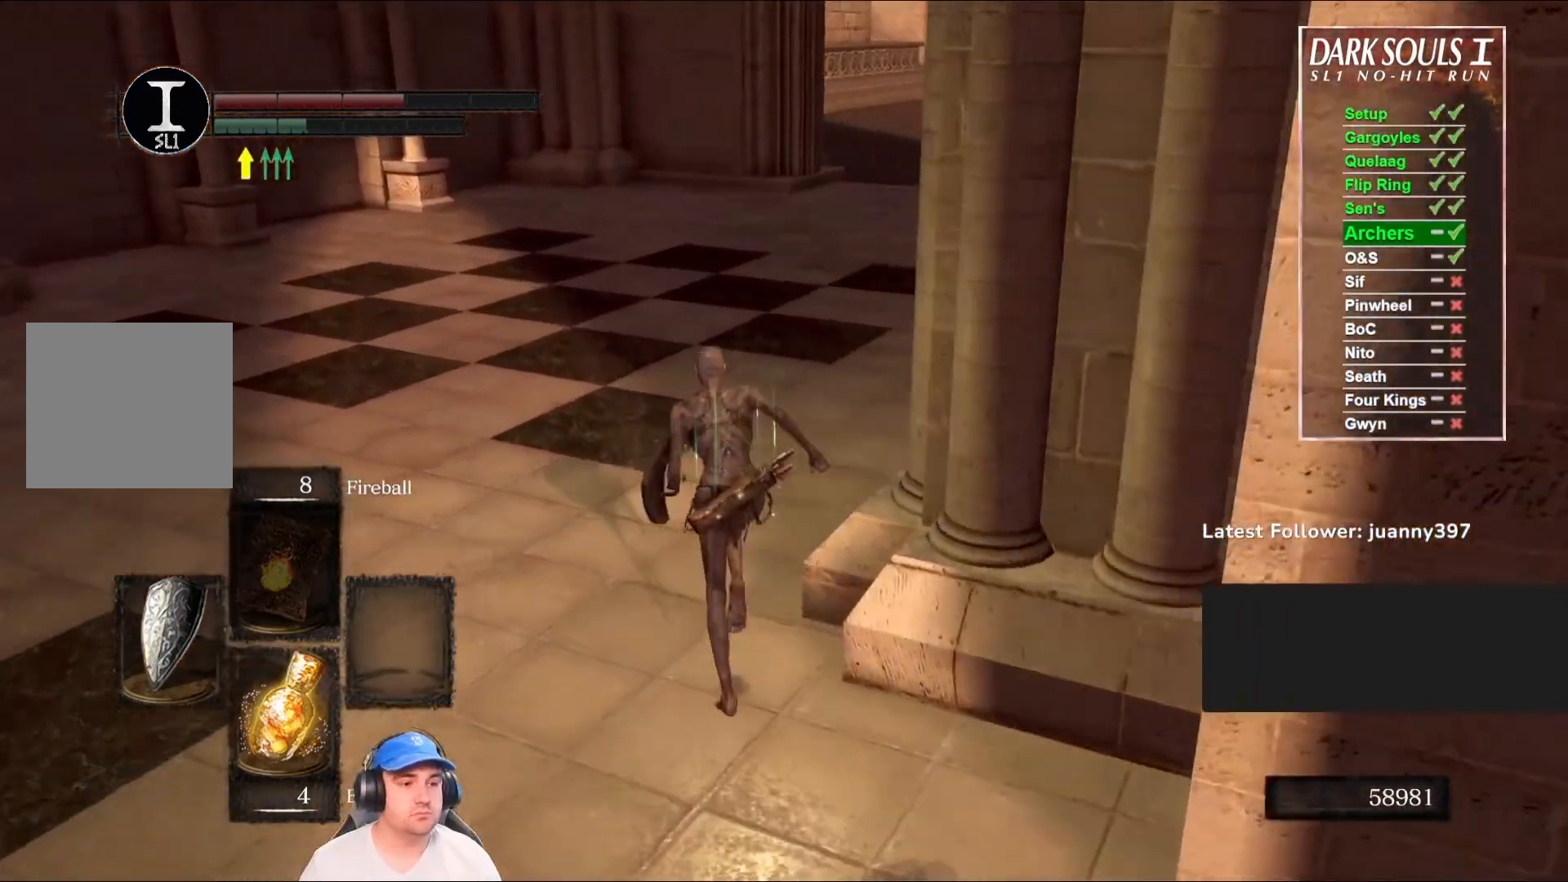
{"buttons": ["B"], "left_stick": "up", "right_stick": "right", "events": [[100, "L1", "down"], [133, "right_stick", "center"], [467, "L1", "up"], [467, "right_stick", "right"]]}
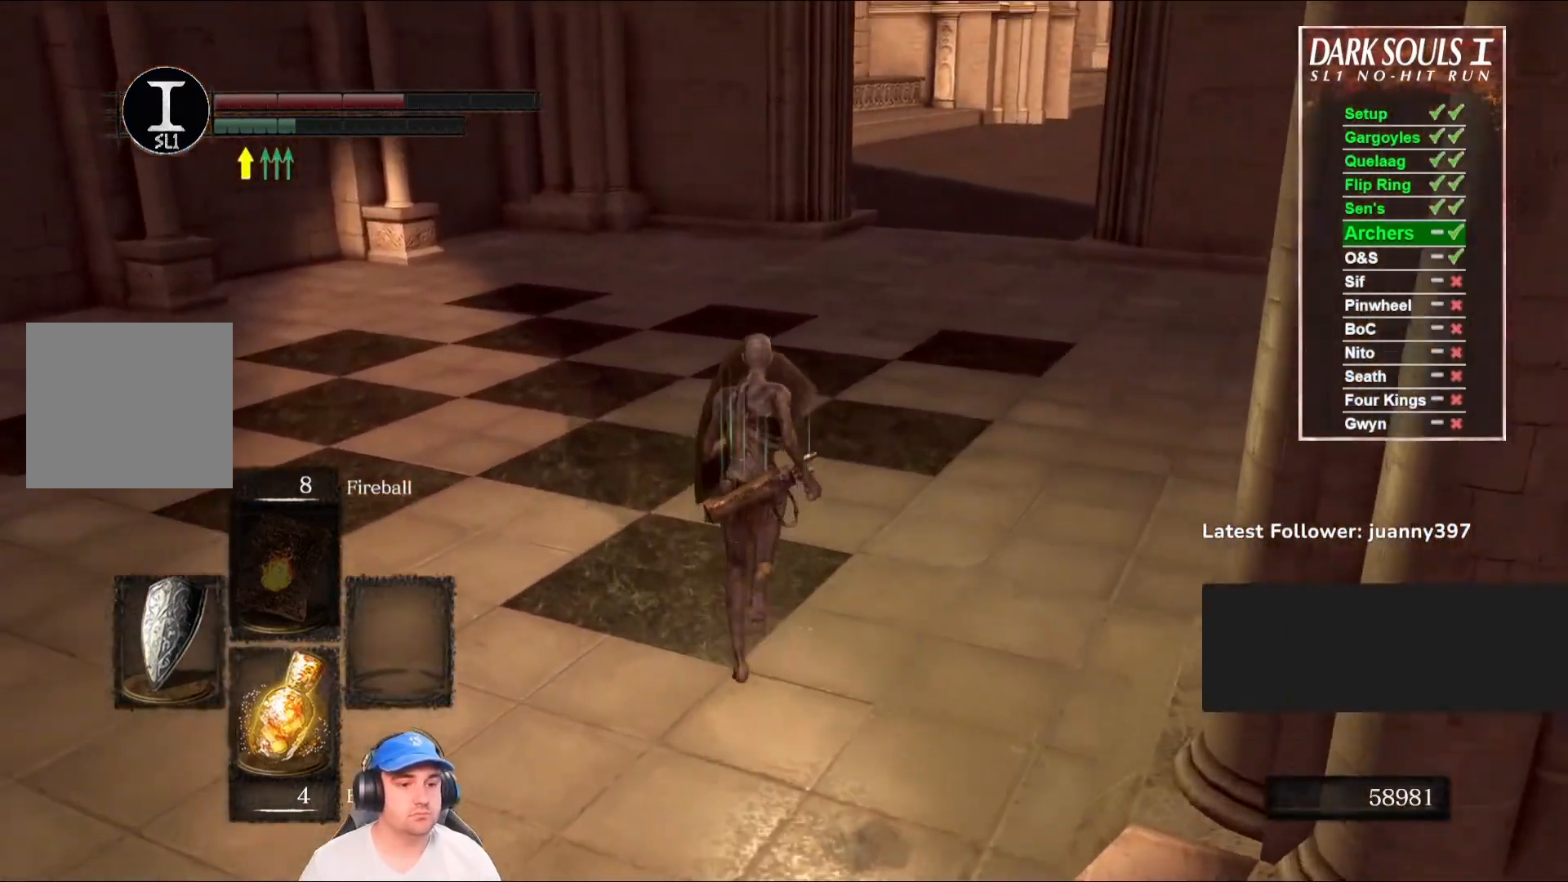
{"buttons": ["B"], "left_stick": "up", "right_stick": "center", "events": [[100, "right_stick", "center"]]}
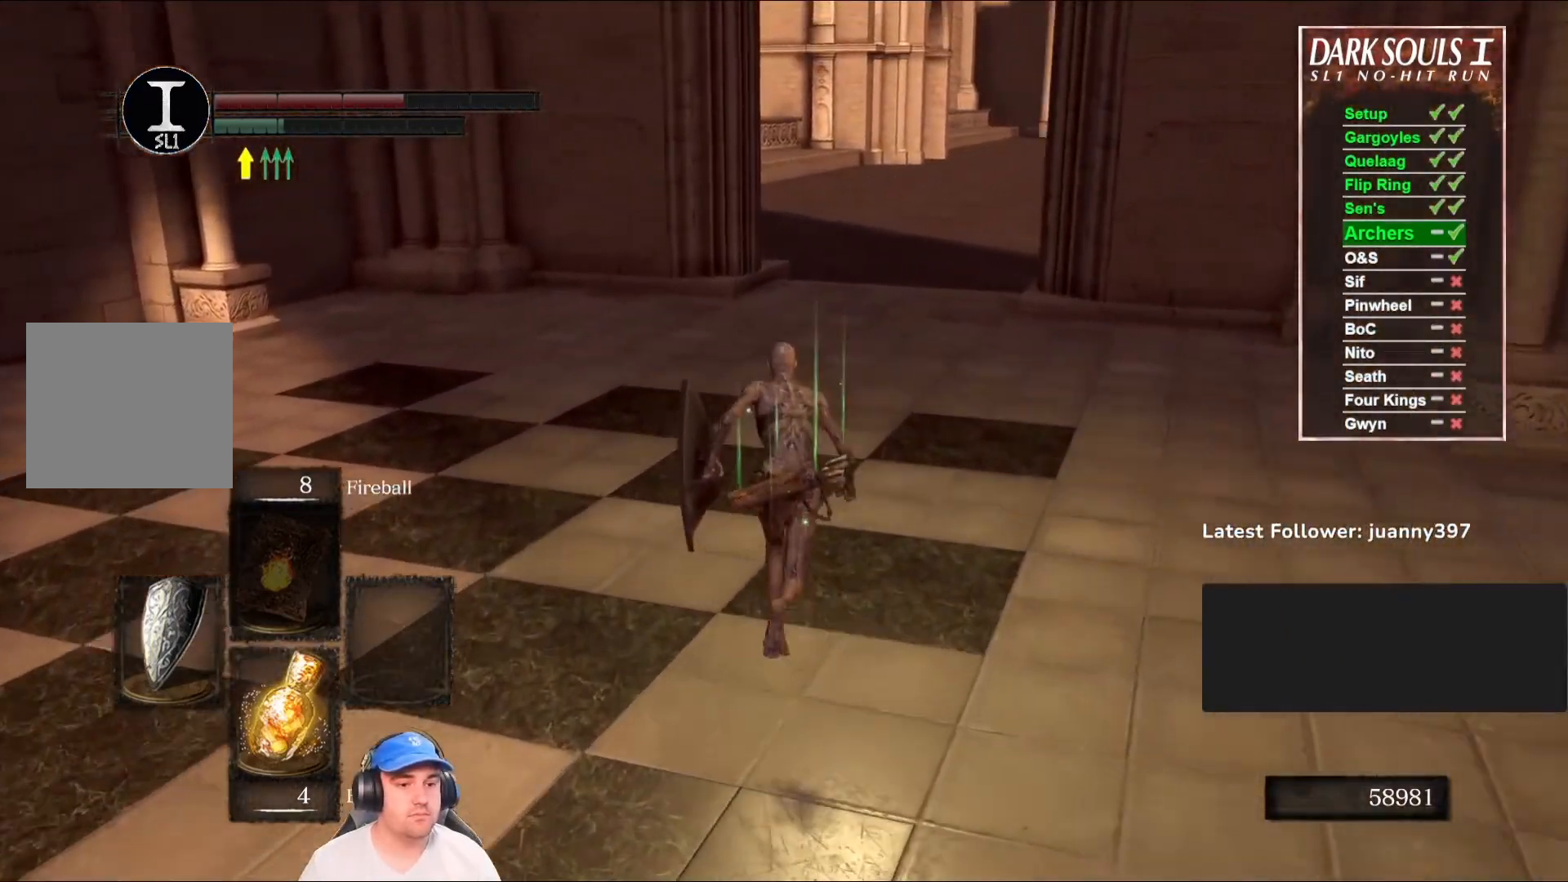
{"buttons": ["B"], "left_stick": "up", "right_stick": "center", "events": []}
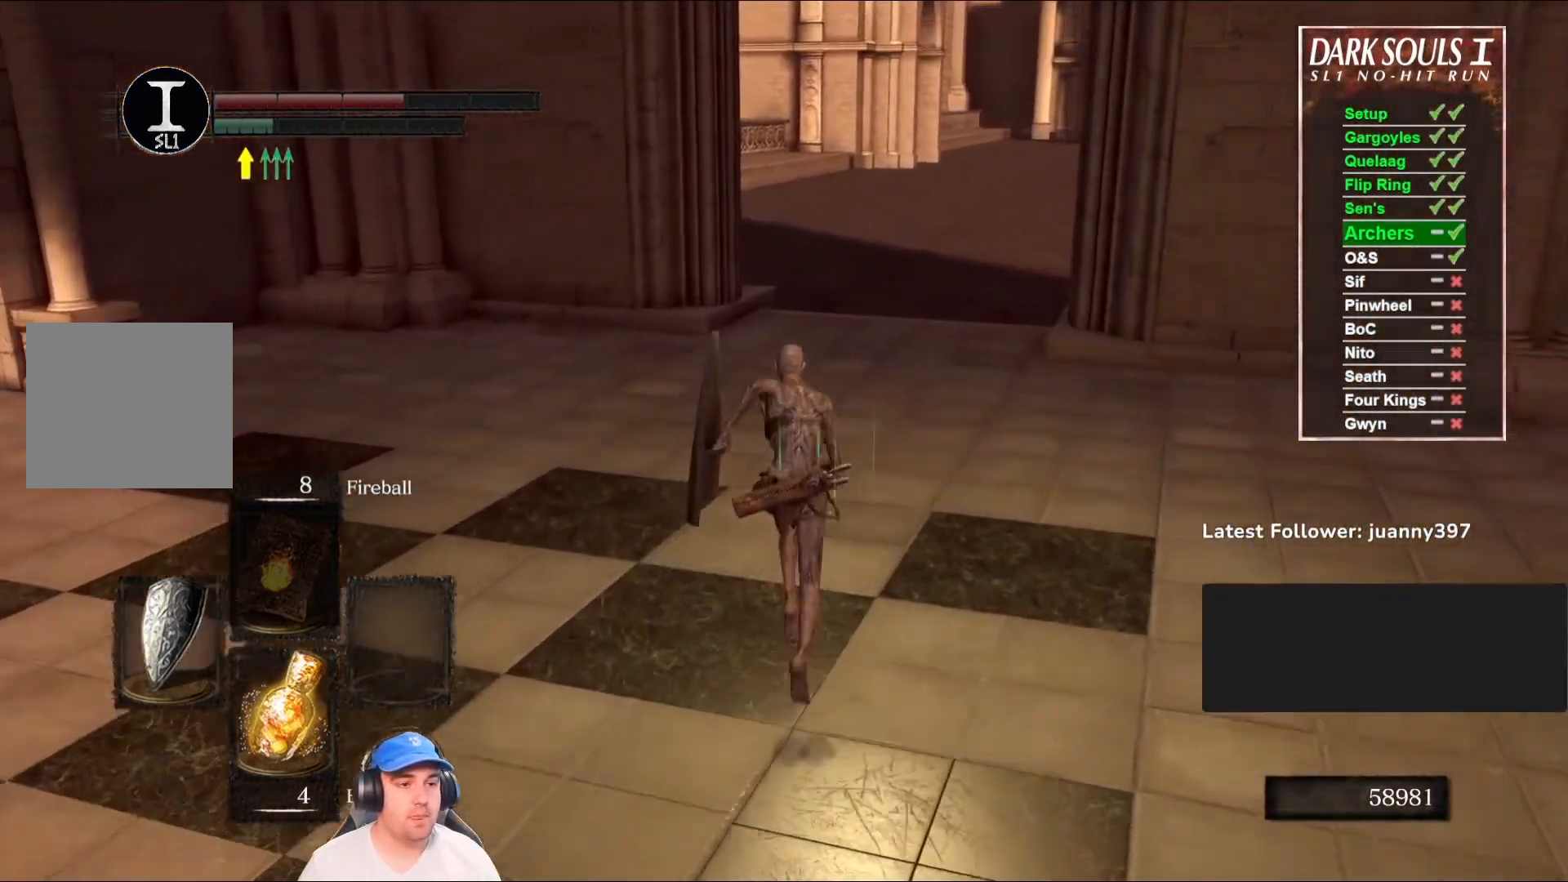
{"buttons": ["B"], "left_stick": "up", "right_stick": "center", "events": [[300, "right_stick", "down"], [433, "right_stick", "center"]]}
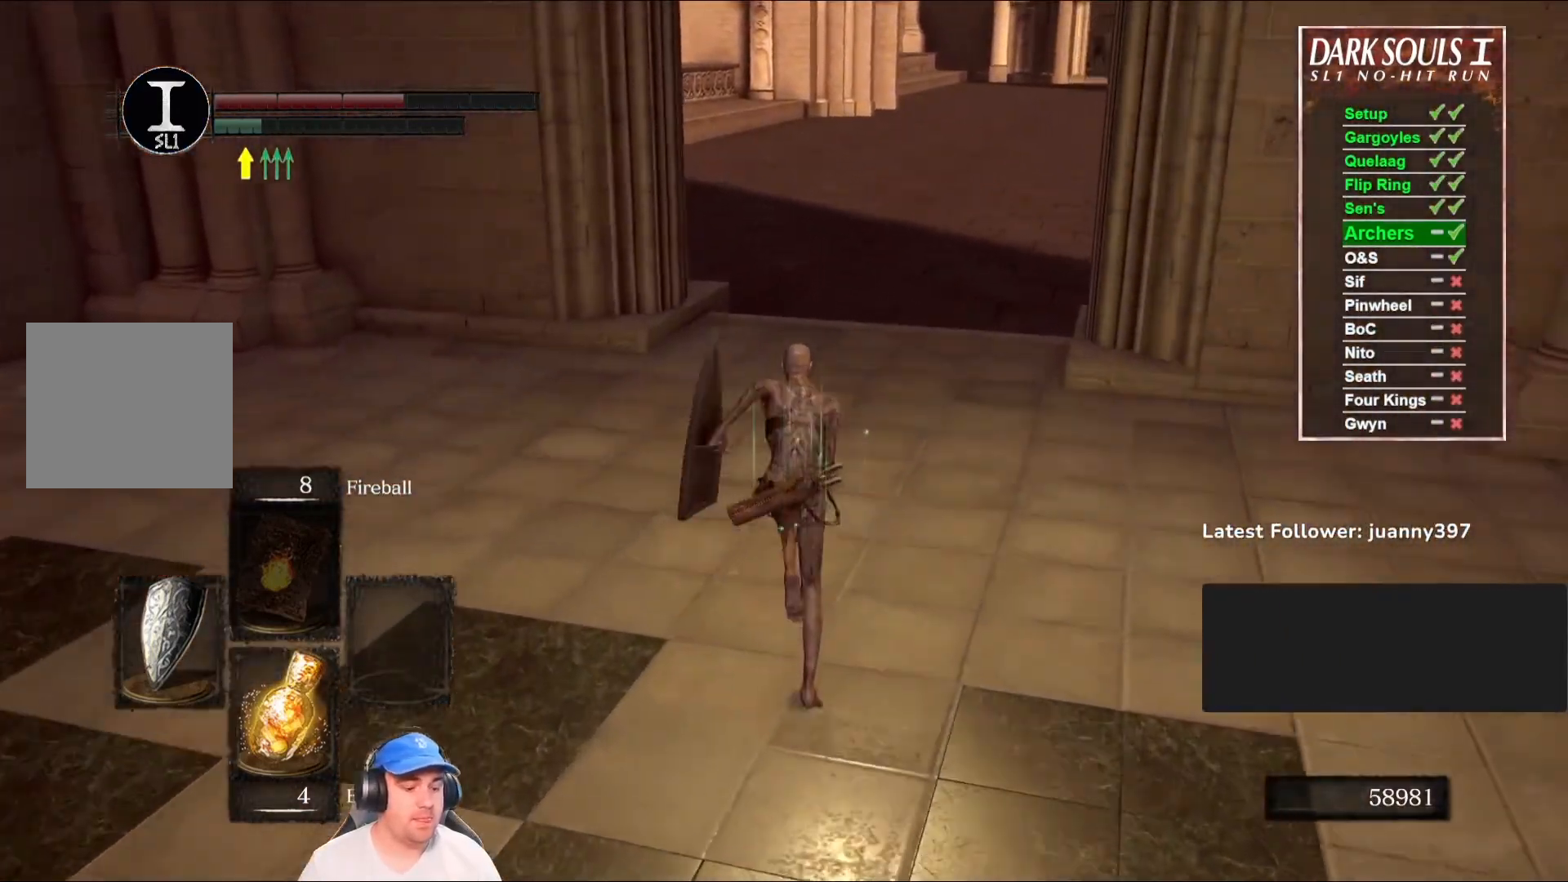
{"buttons": ["B"], "left_stick": "up", "right_stick": "center", "events": []}
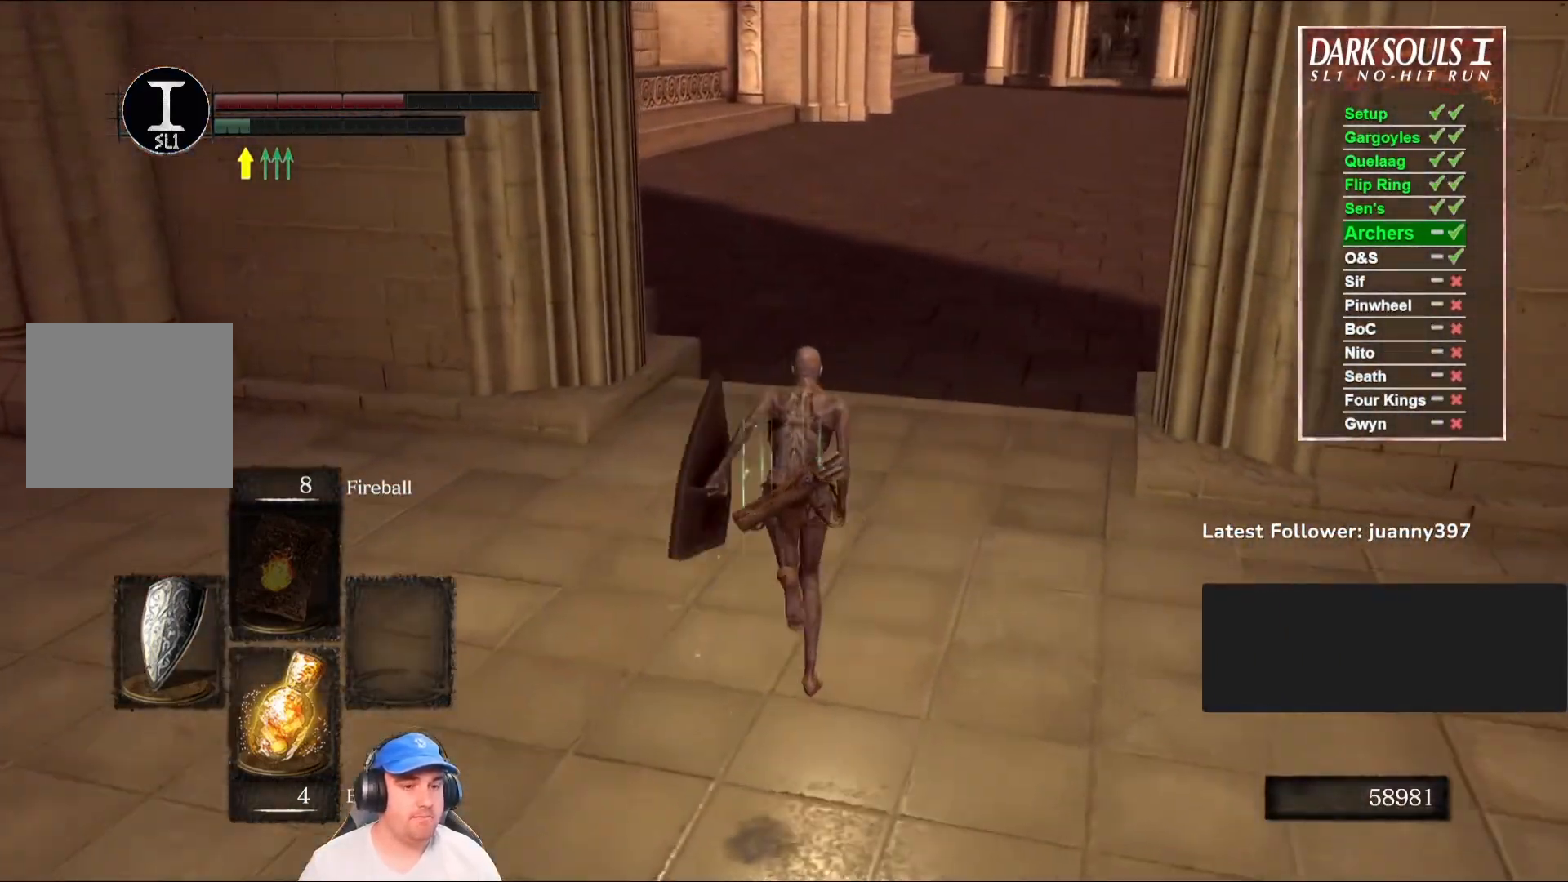
{"buttons": ["B"], "left_stick": "up", "right_stick": "center", "events": []}
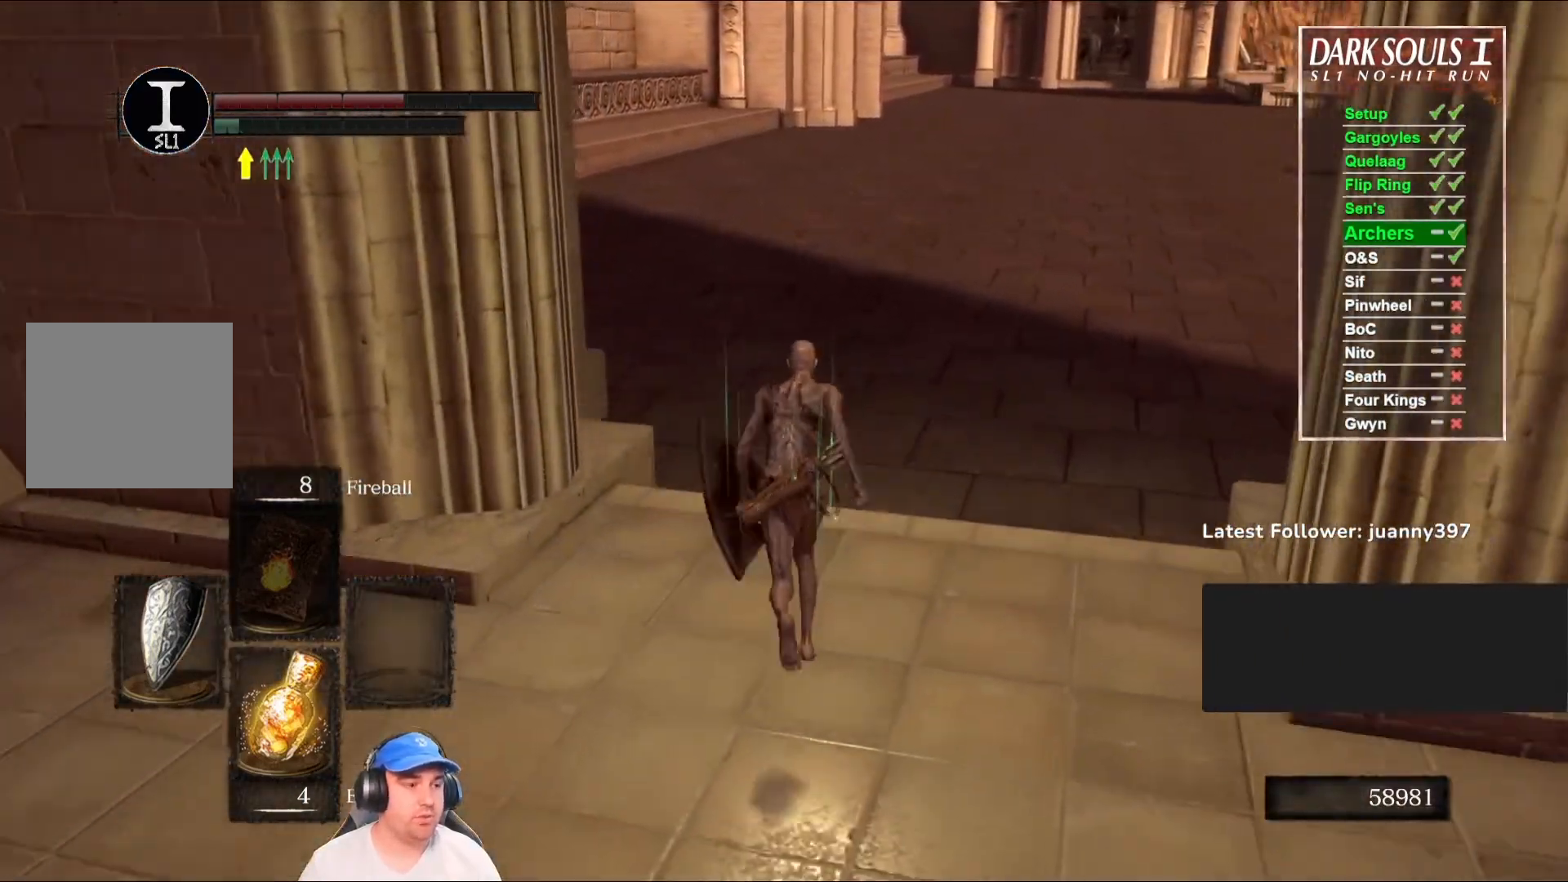
{"buttons": [], "left_stick": "up", "right_stick": "center", "events": [[333, "B", "up"]]}
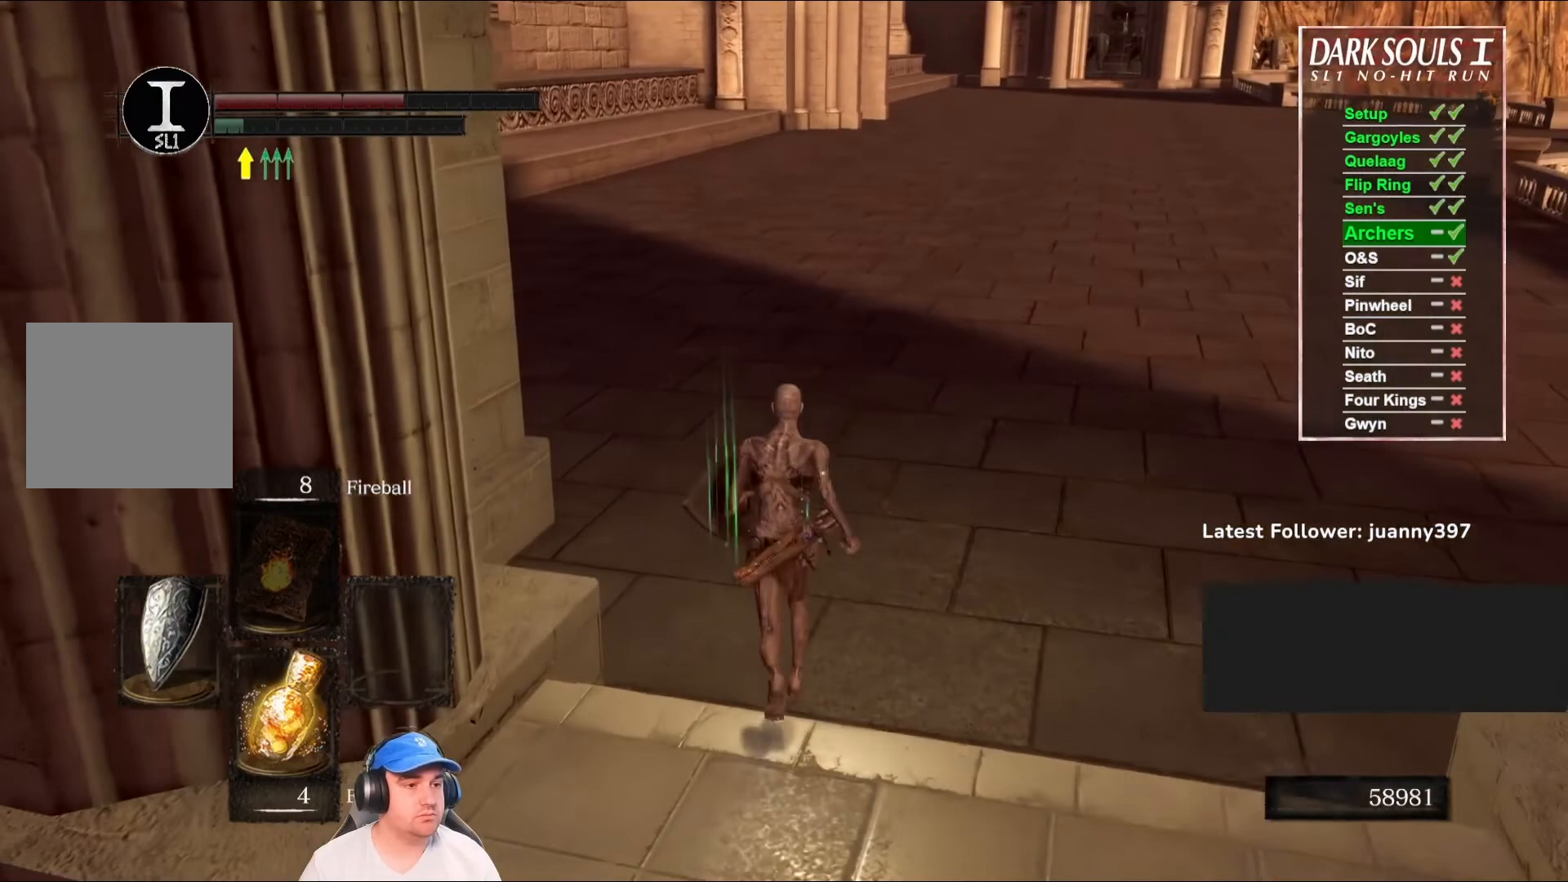
{"buttons": [], "left_stick": "up", "right_stick": "center", "events": []}
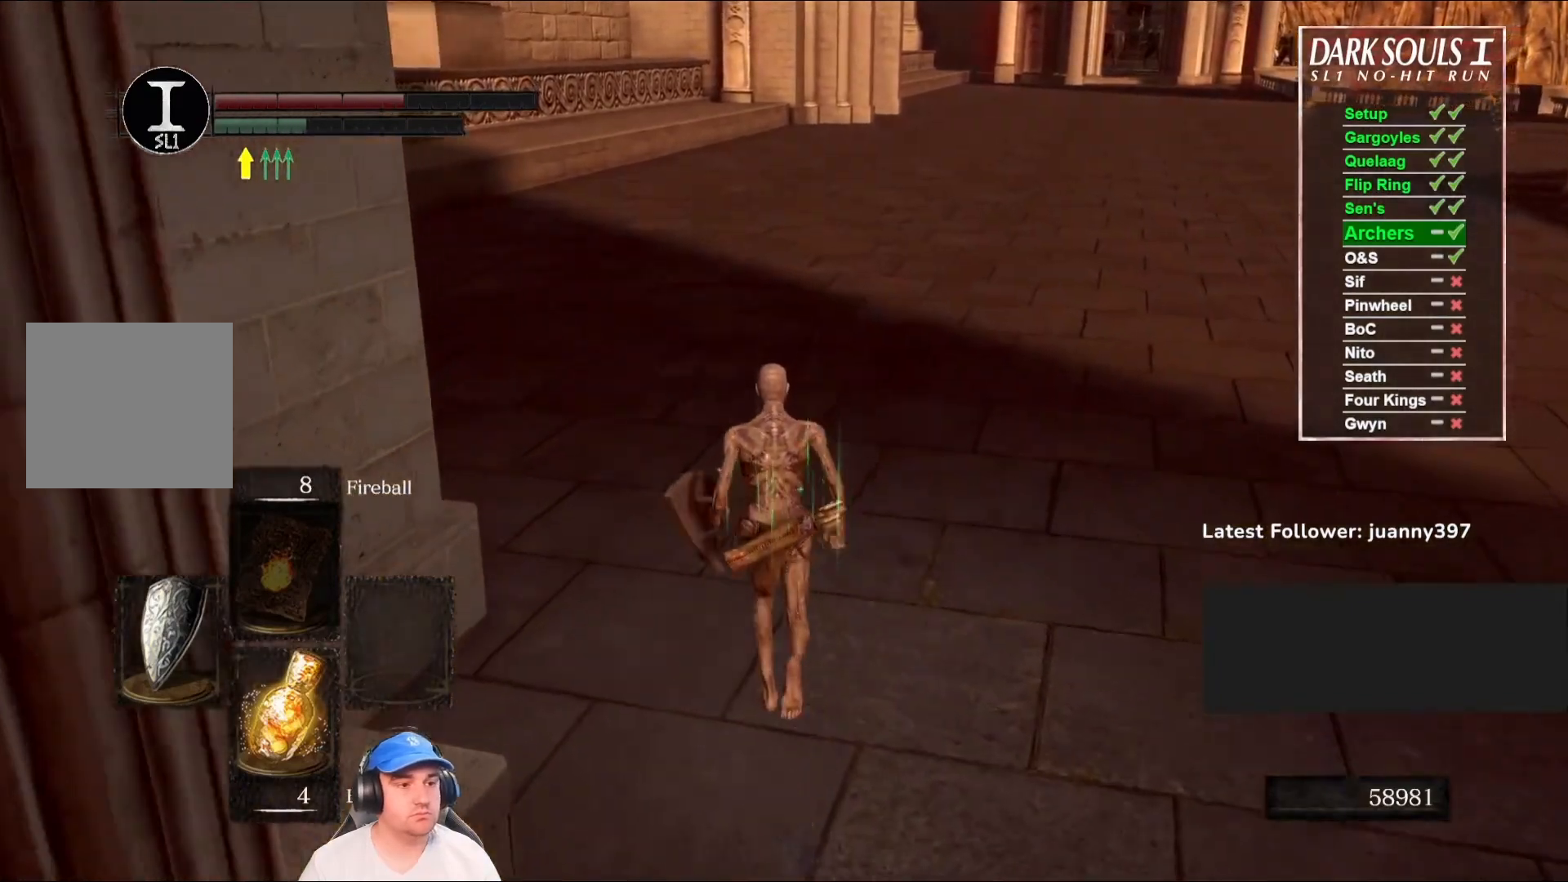
{"buttons": [], "left_stick": "up", "right_stick": "center", "events": [[67, "right_stick", "right"], [233, "right_stick", "center"]]}
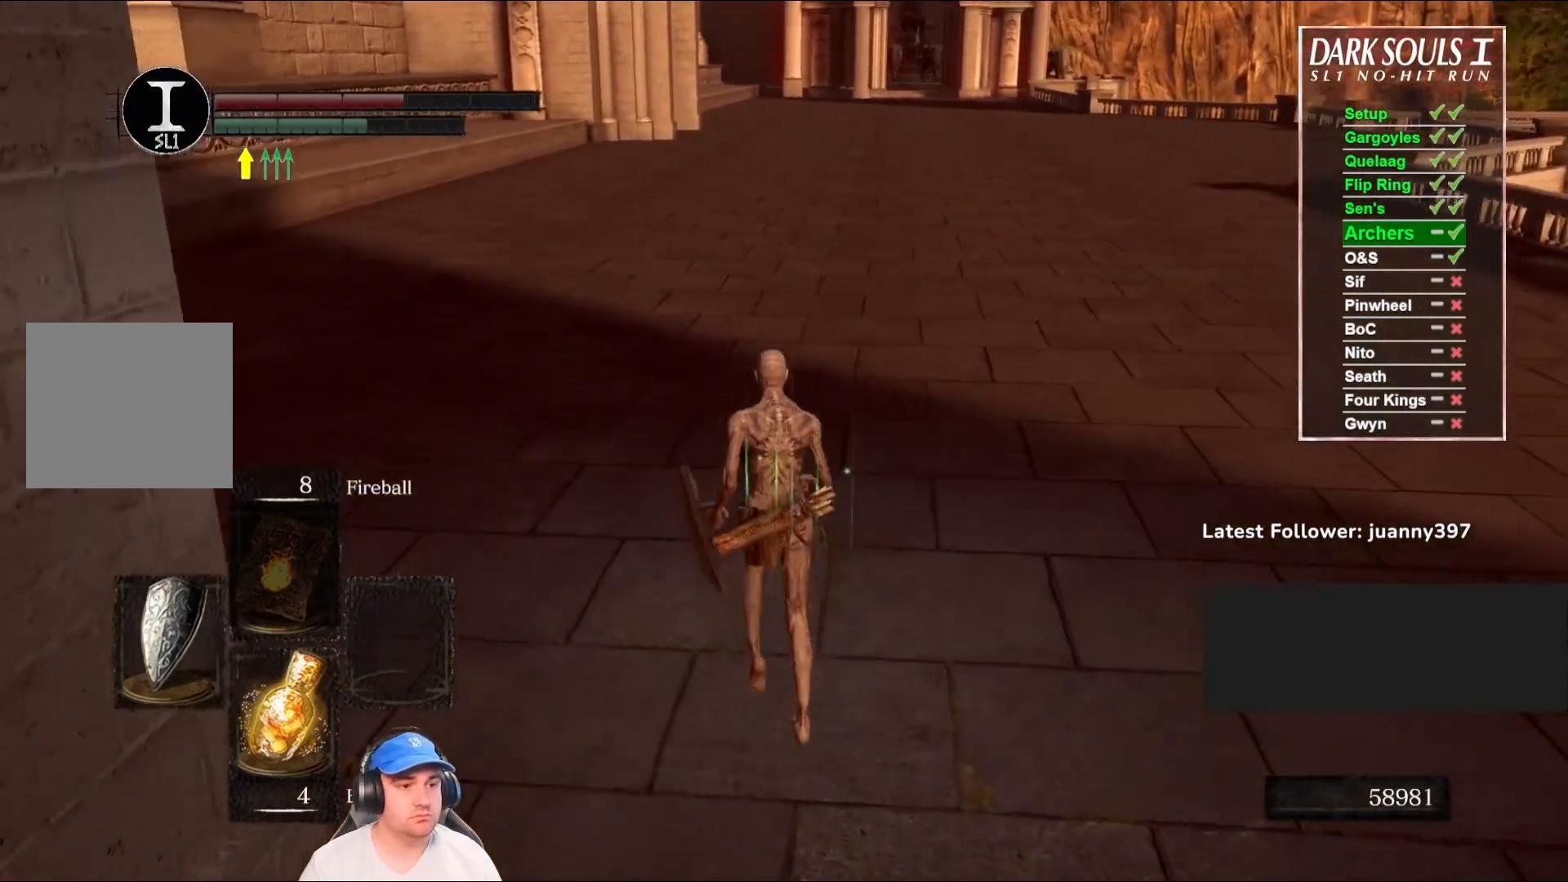
{"buttons": ["B"], "left_stick": "up", "right_stick": "center", "events": [[133, "B", "down"]]}
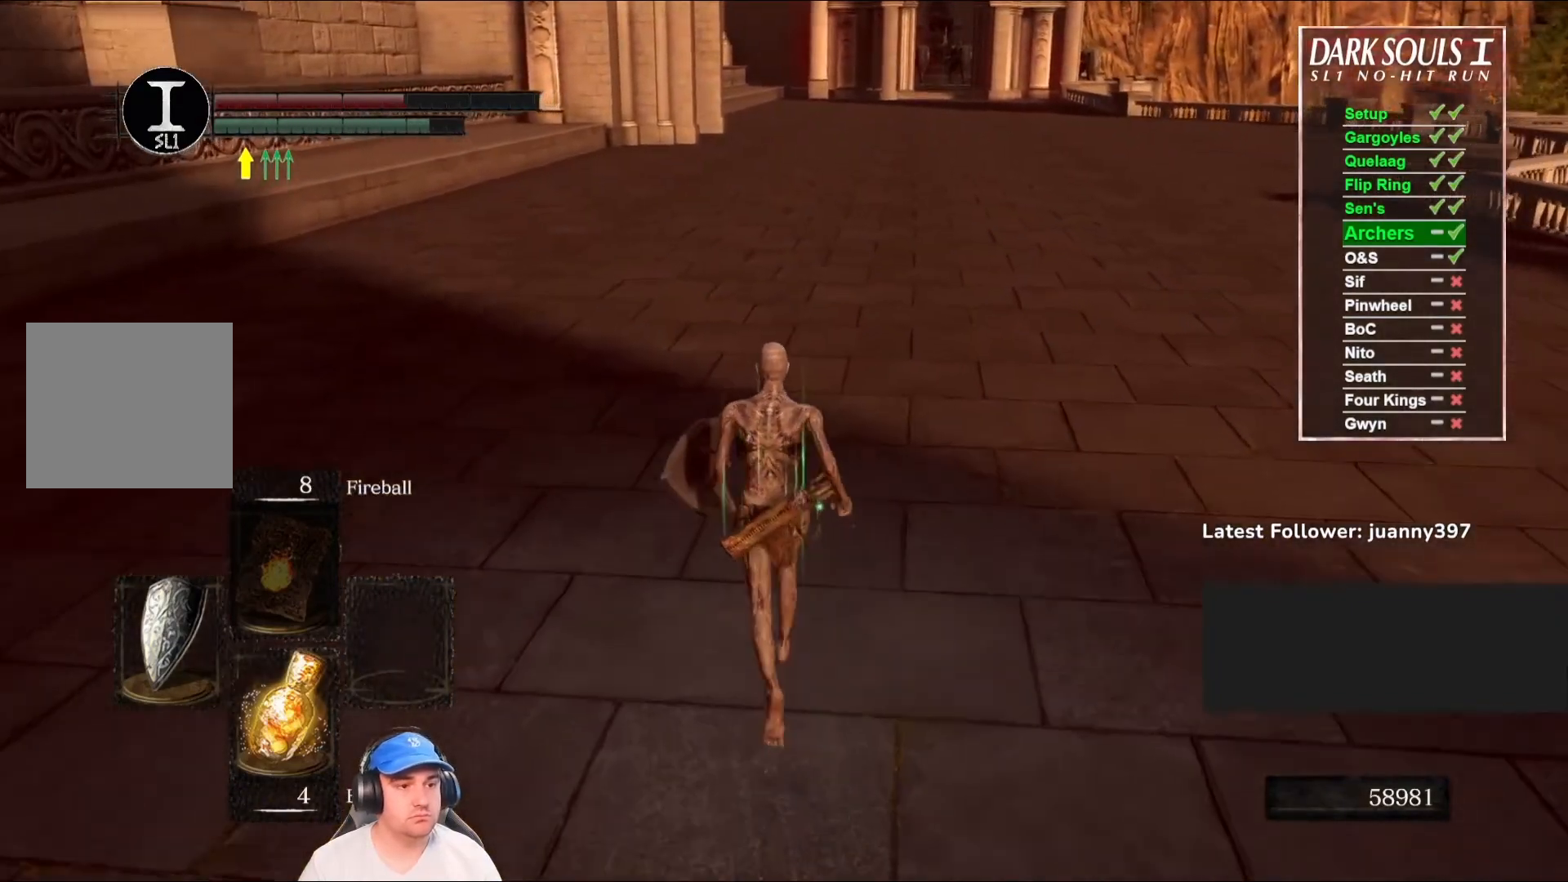
{"buttons": ["B"], "left_stick": "up", "right_stick": "center", "events": []}
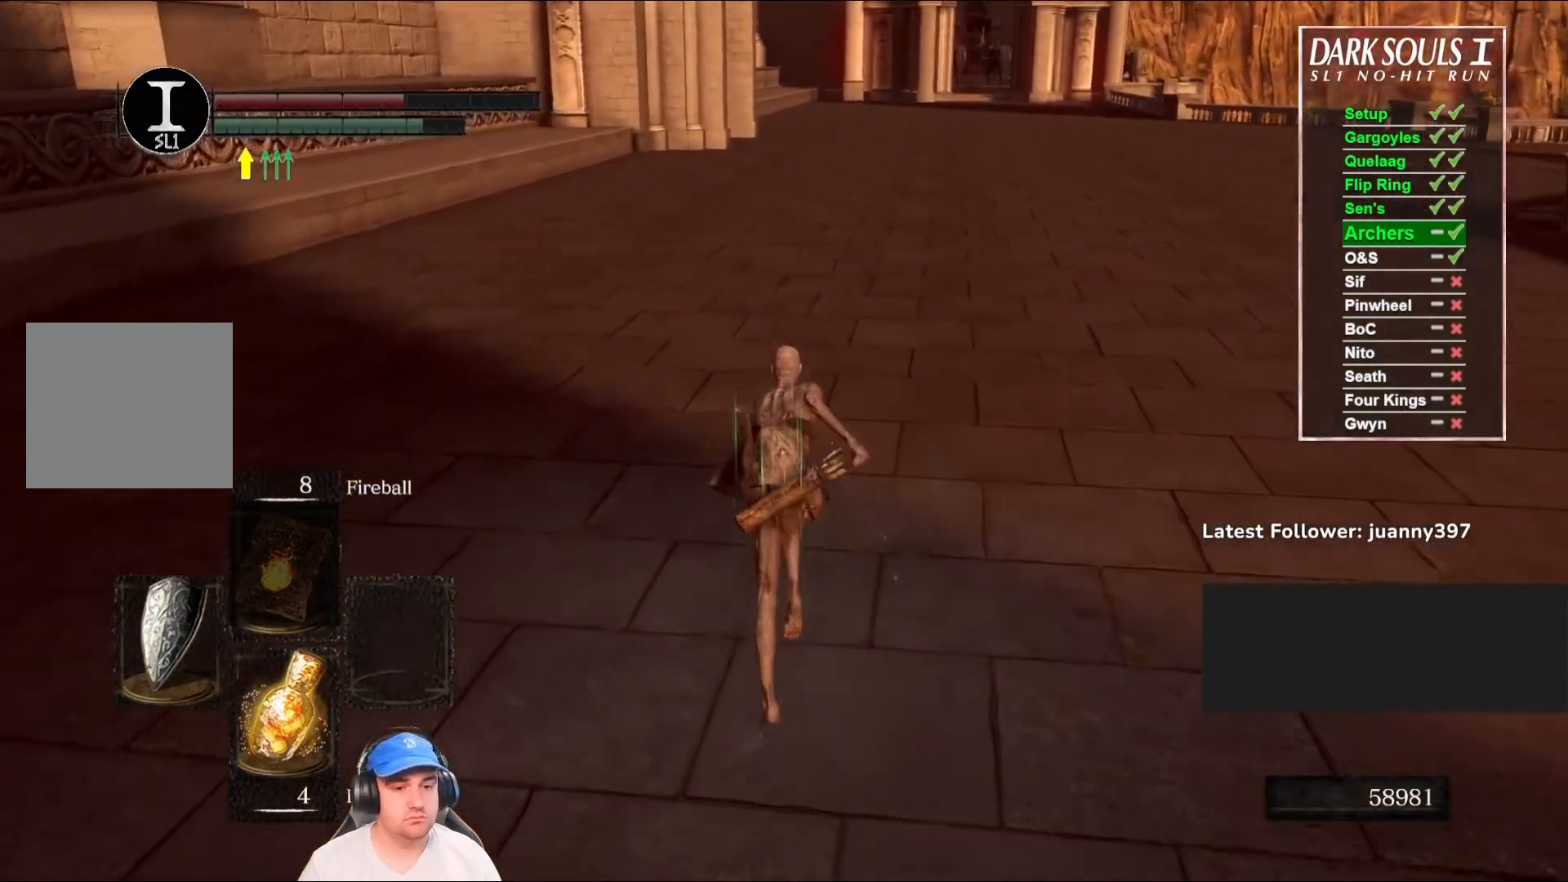
{"buttons": ["B"], "left_stick": "up", "right_stick": "center", "events": []}
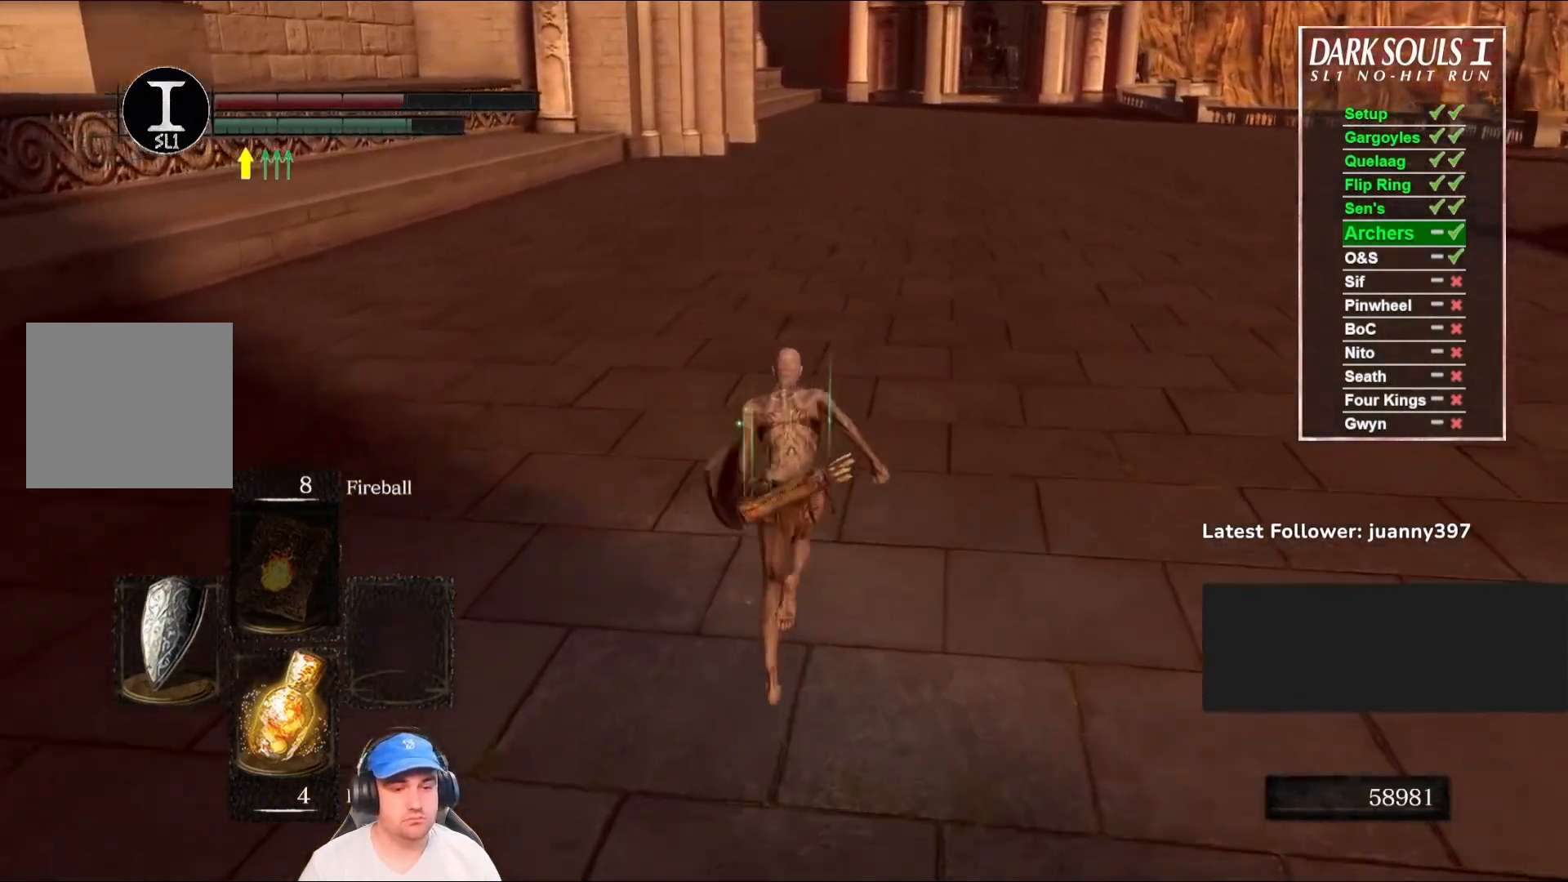
{"buttons": ["B"], "left_stick": "up", "right_stick": "center", "events": []}
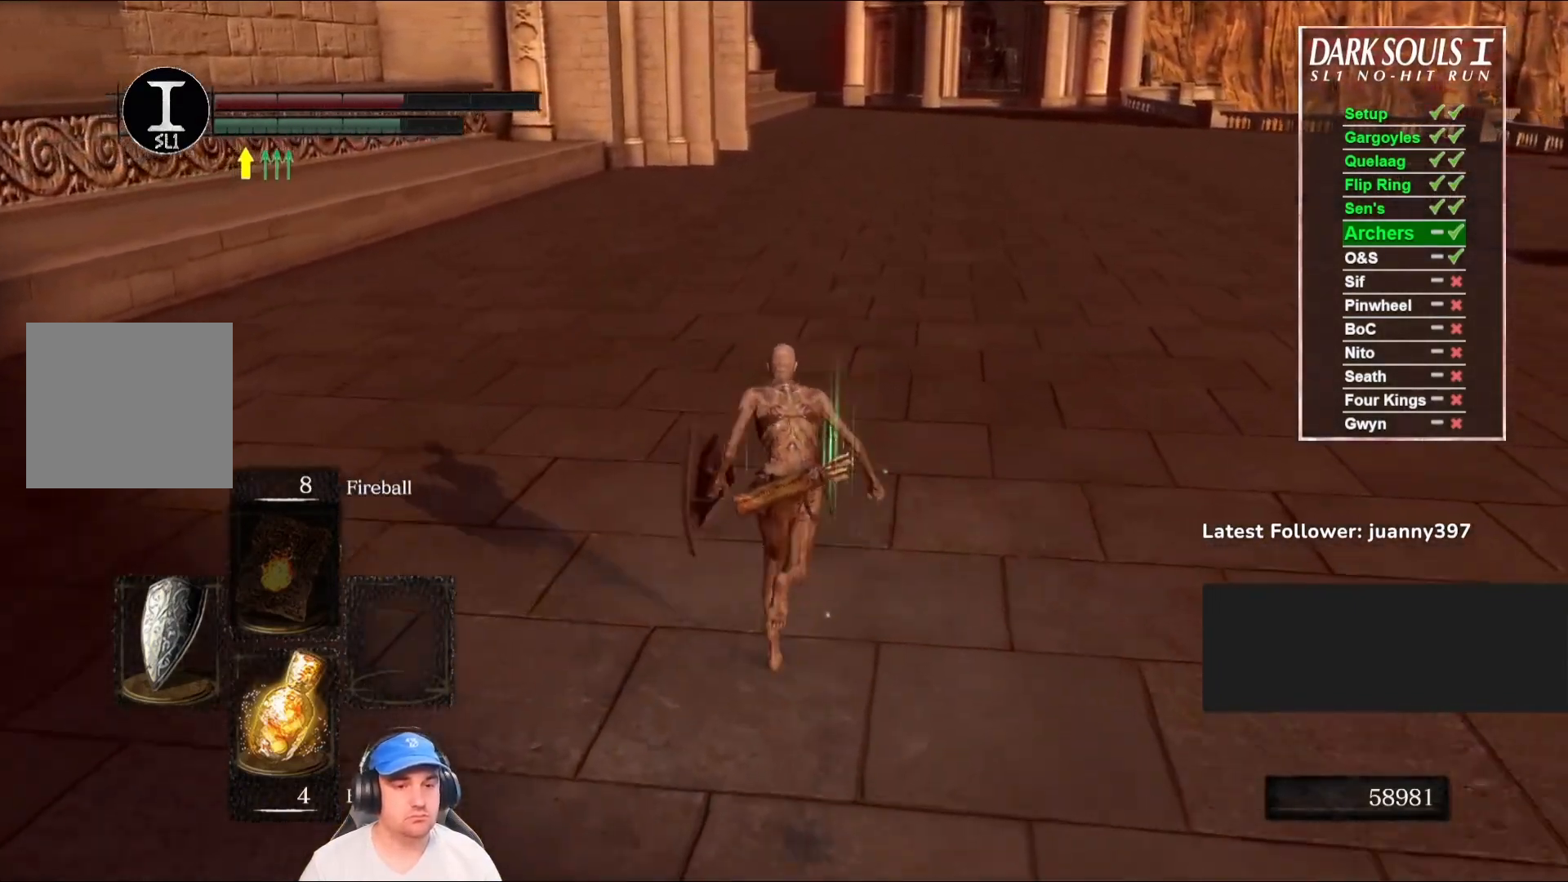
{"buttons": ["B"], "left_stick": "up", "right_stick": "center", "events": []}
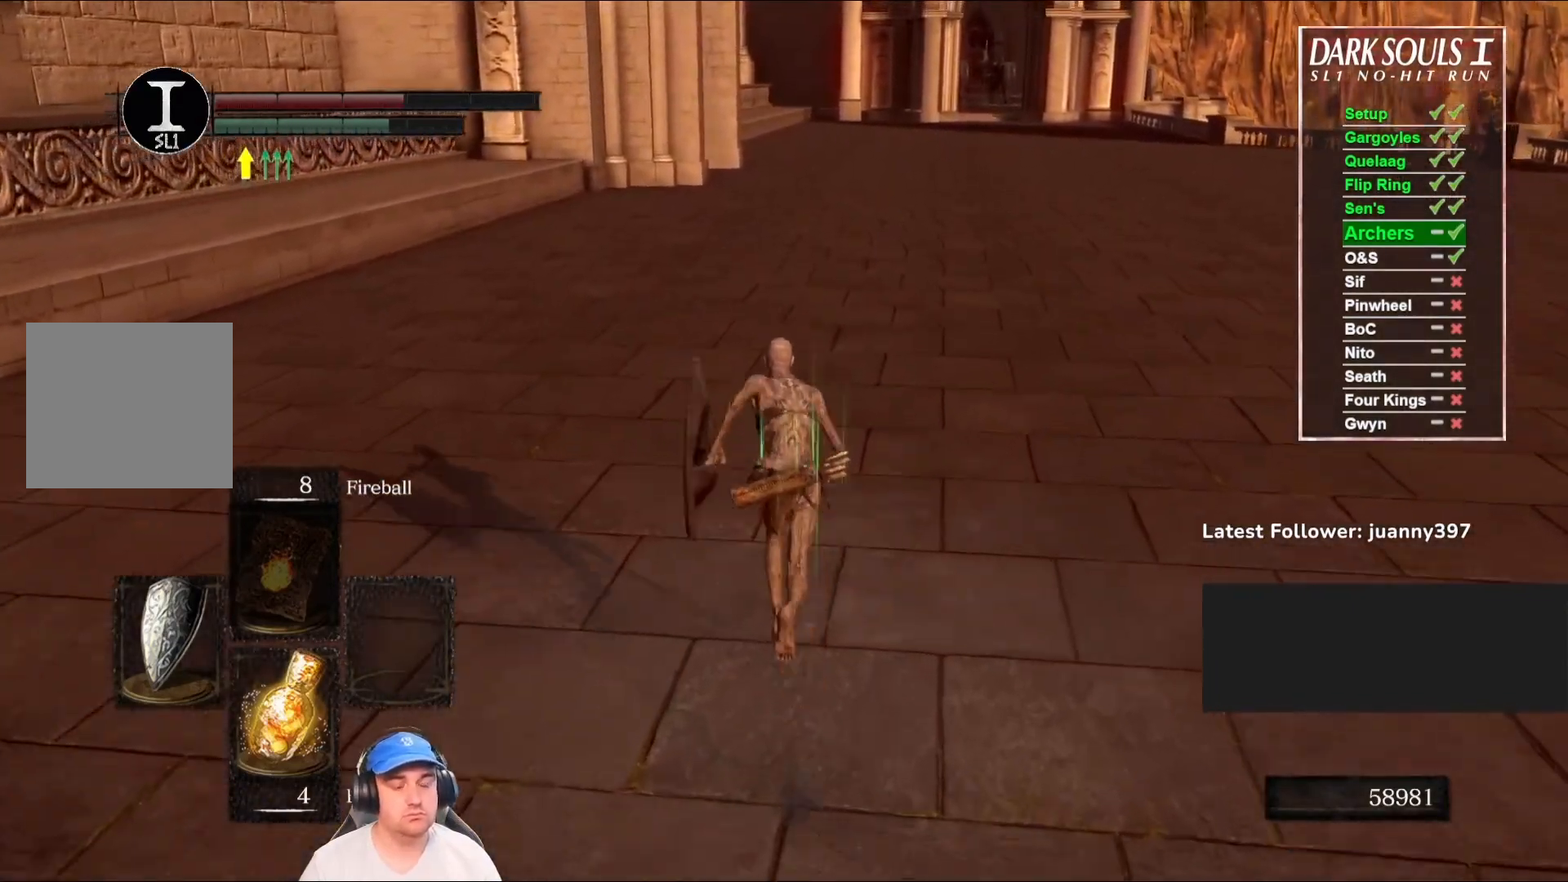
{"buttons": ["B"], "left_stick": "up", "right_stick": "center", "events": []}
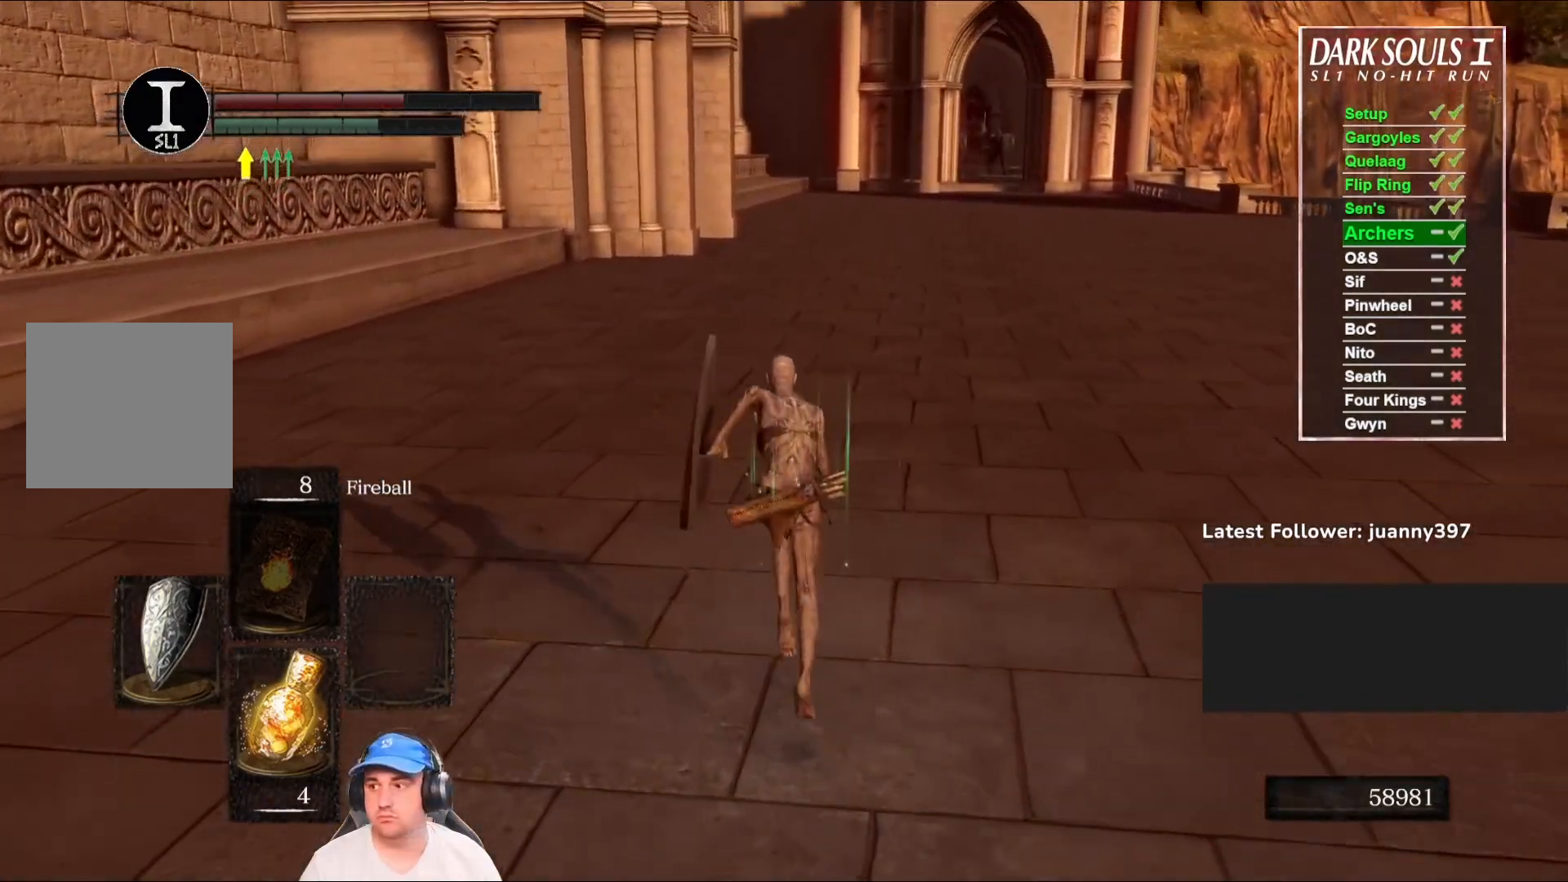
{"buttons": ["B"], "left_stick": "up", "right_stick": "center", "events": []}
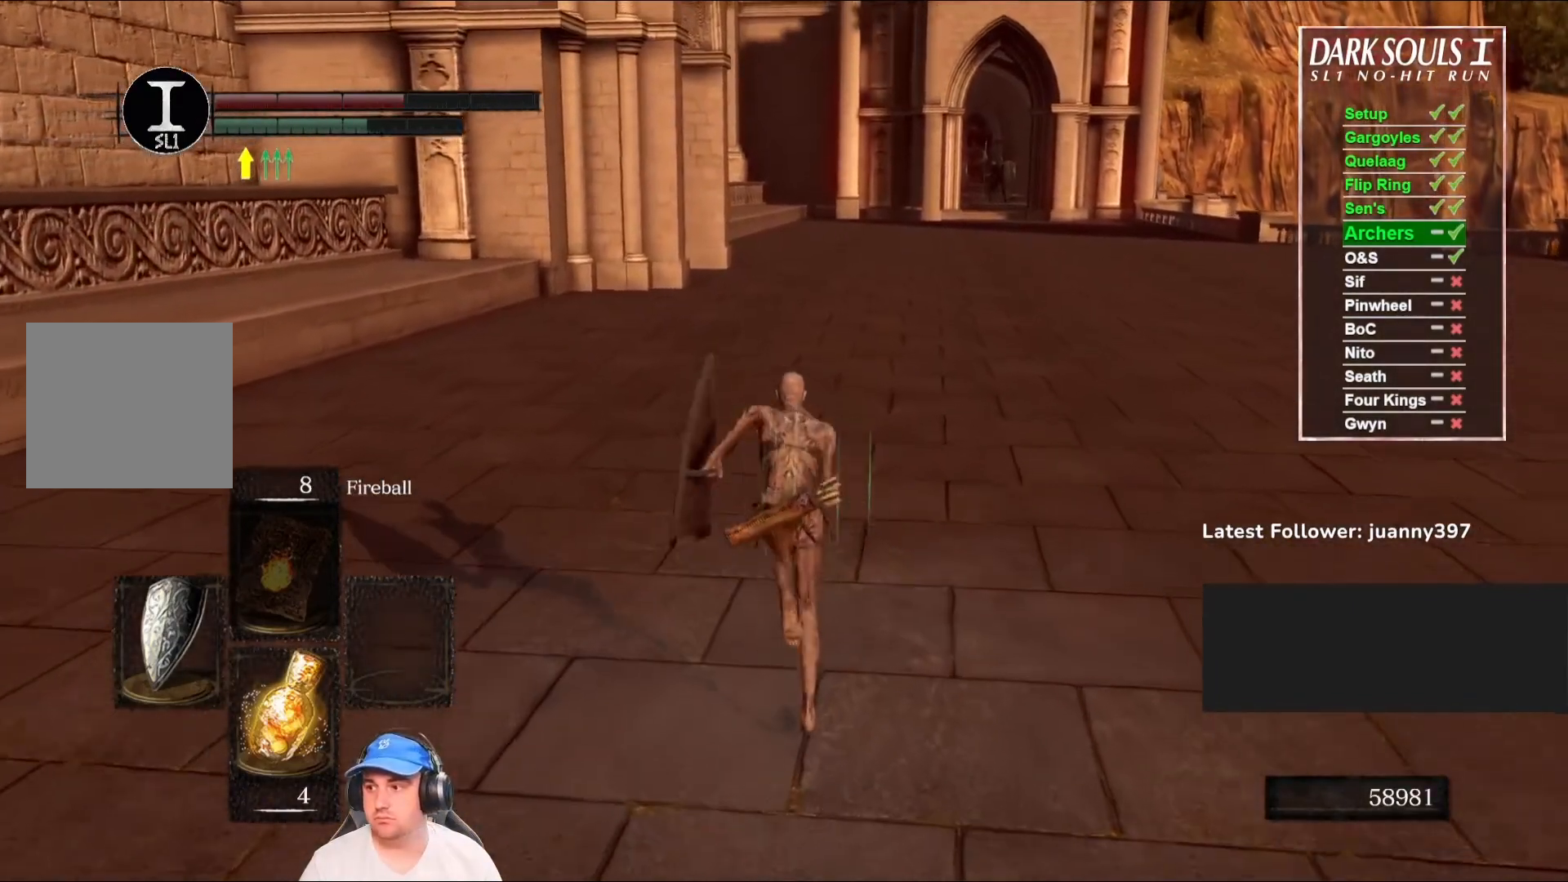
{"buttons": ["B"], "left_stick": "up", "right_stick": "center", "events": []}
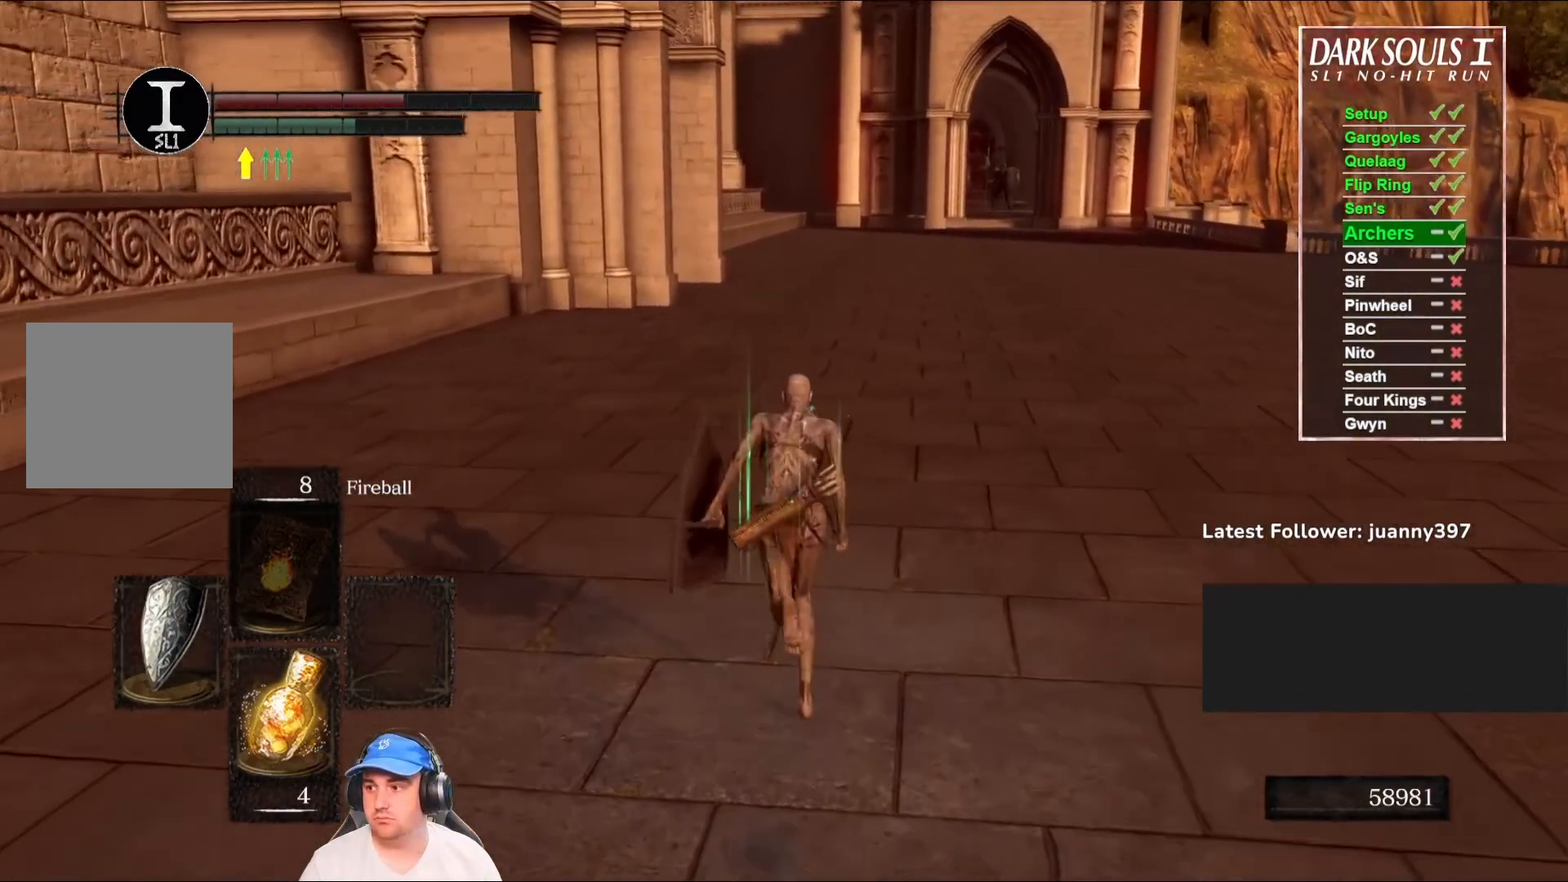
{"buttons": ["B"], "left_stick": "up", "right_stick": "center", "events": []}
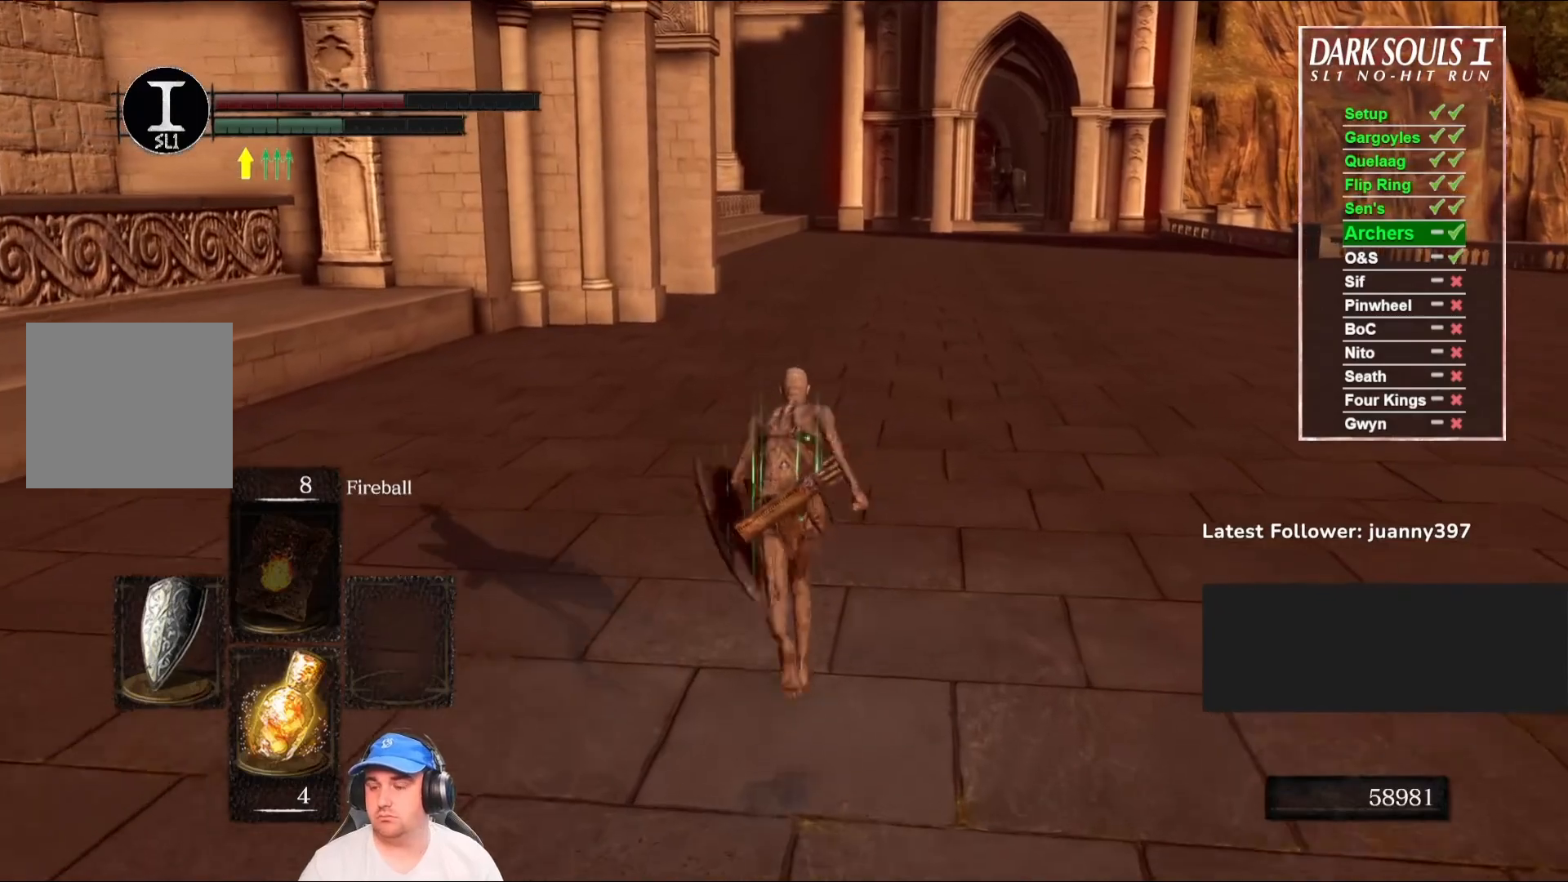
{"buttons": ["B"], "left_stick": "up", "right_stick": "center", "events": []}
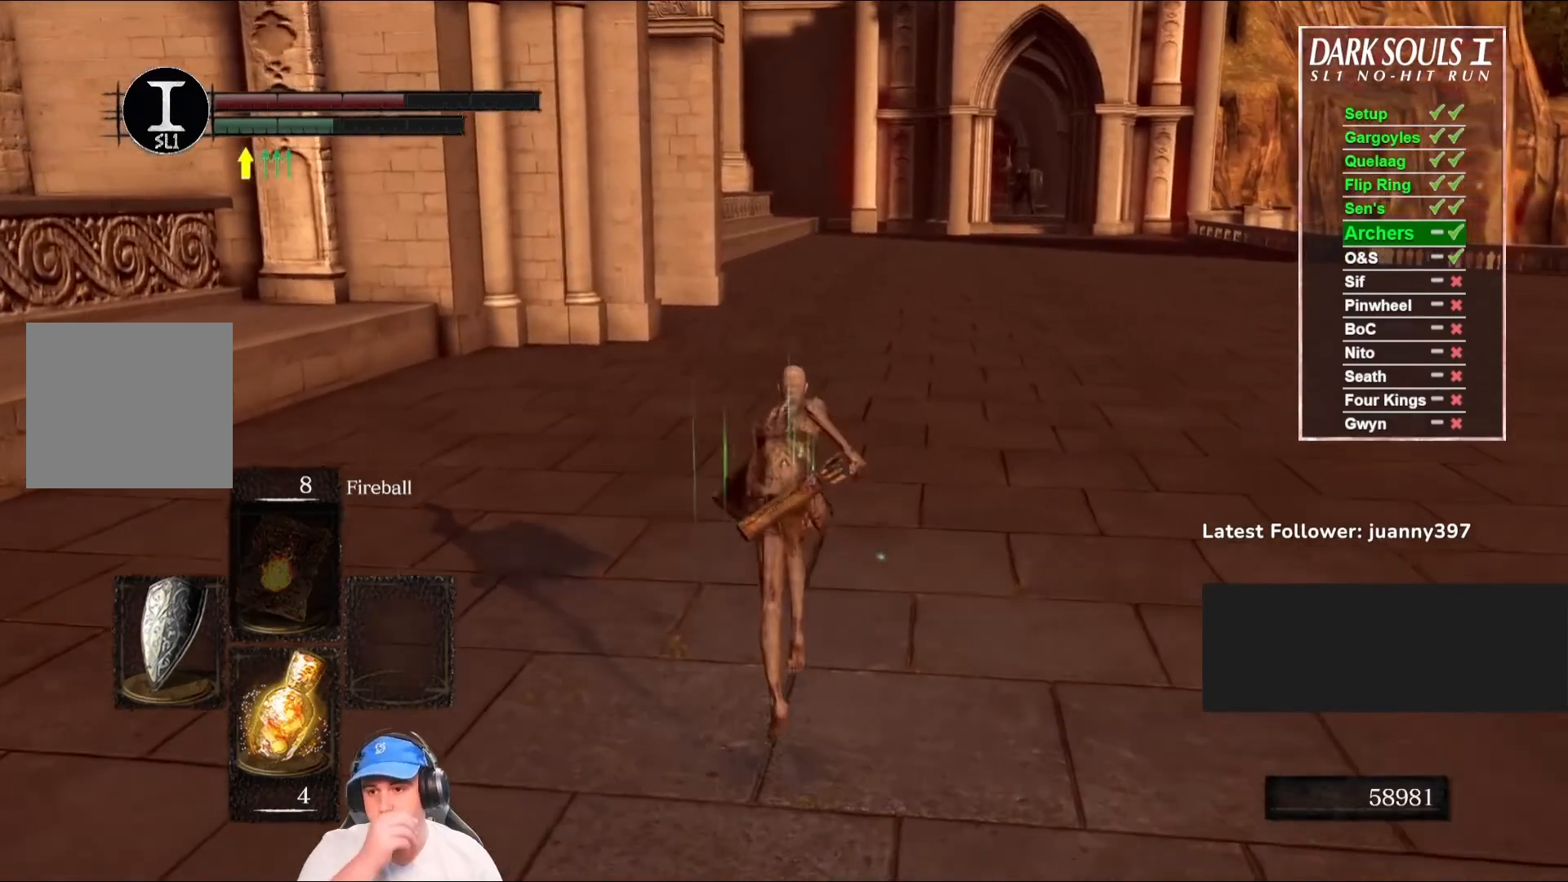
{"buttons": ["B"], "left_stick": "up", "right_stick": "center", "events": []}
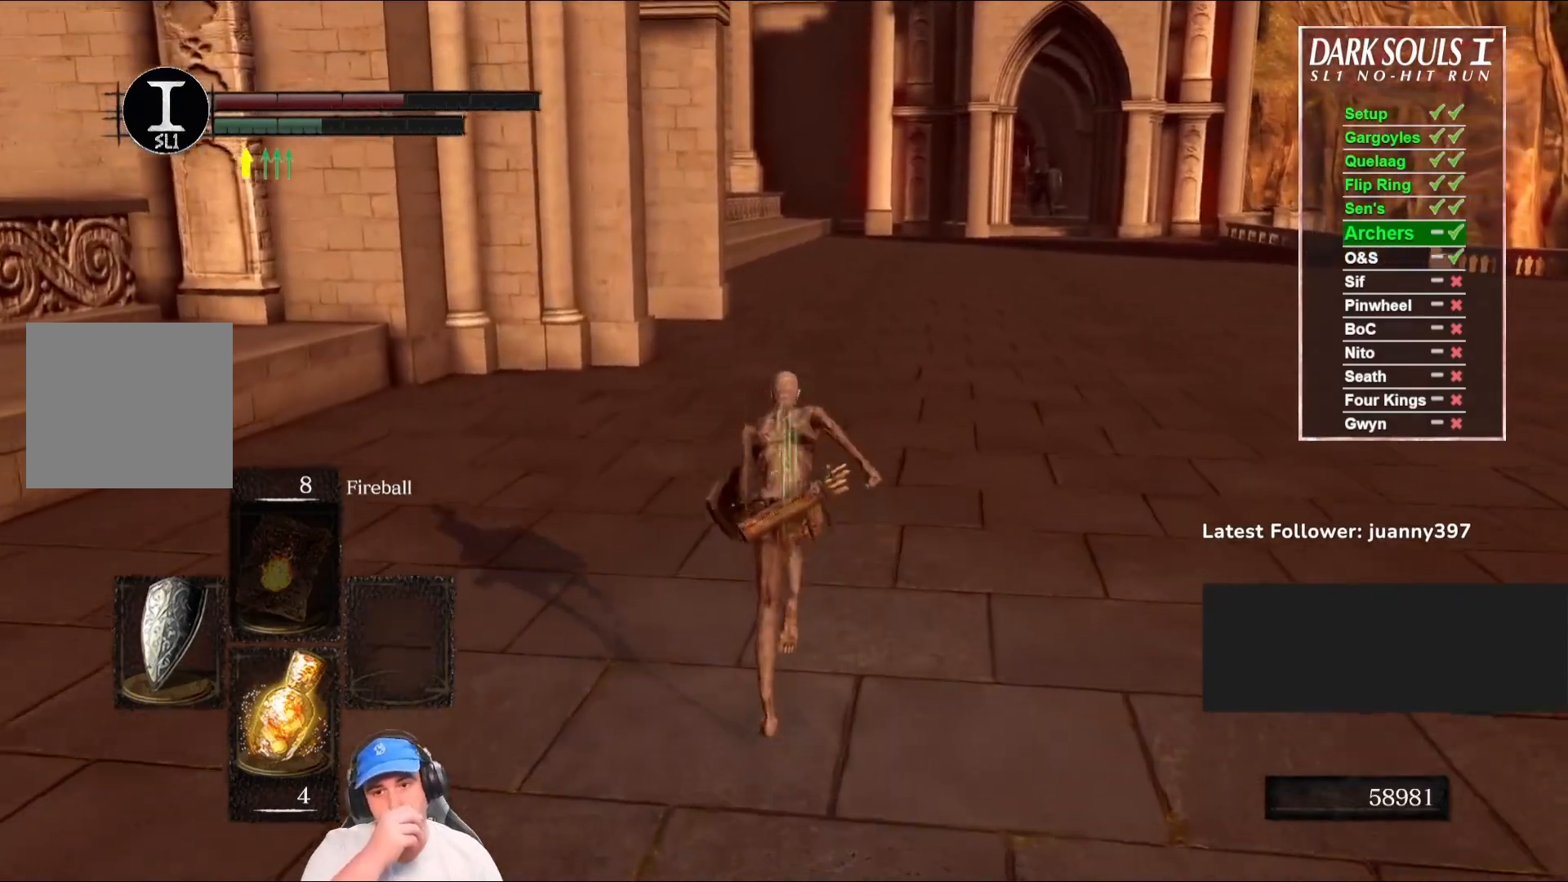
{"buttons": ["B"], "left_stick": "up", "right_stick": "center", "events": []}
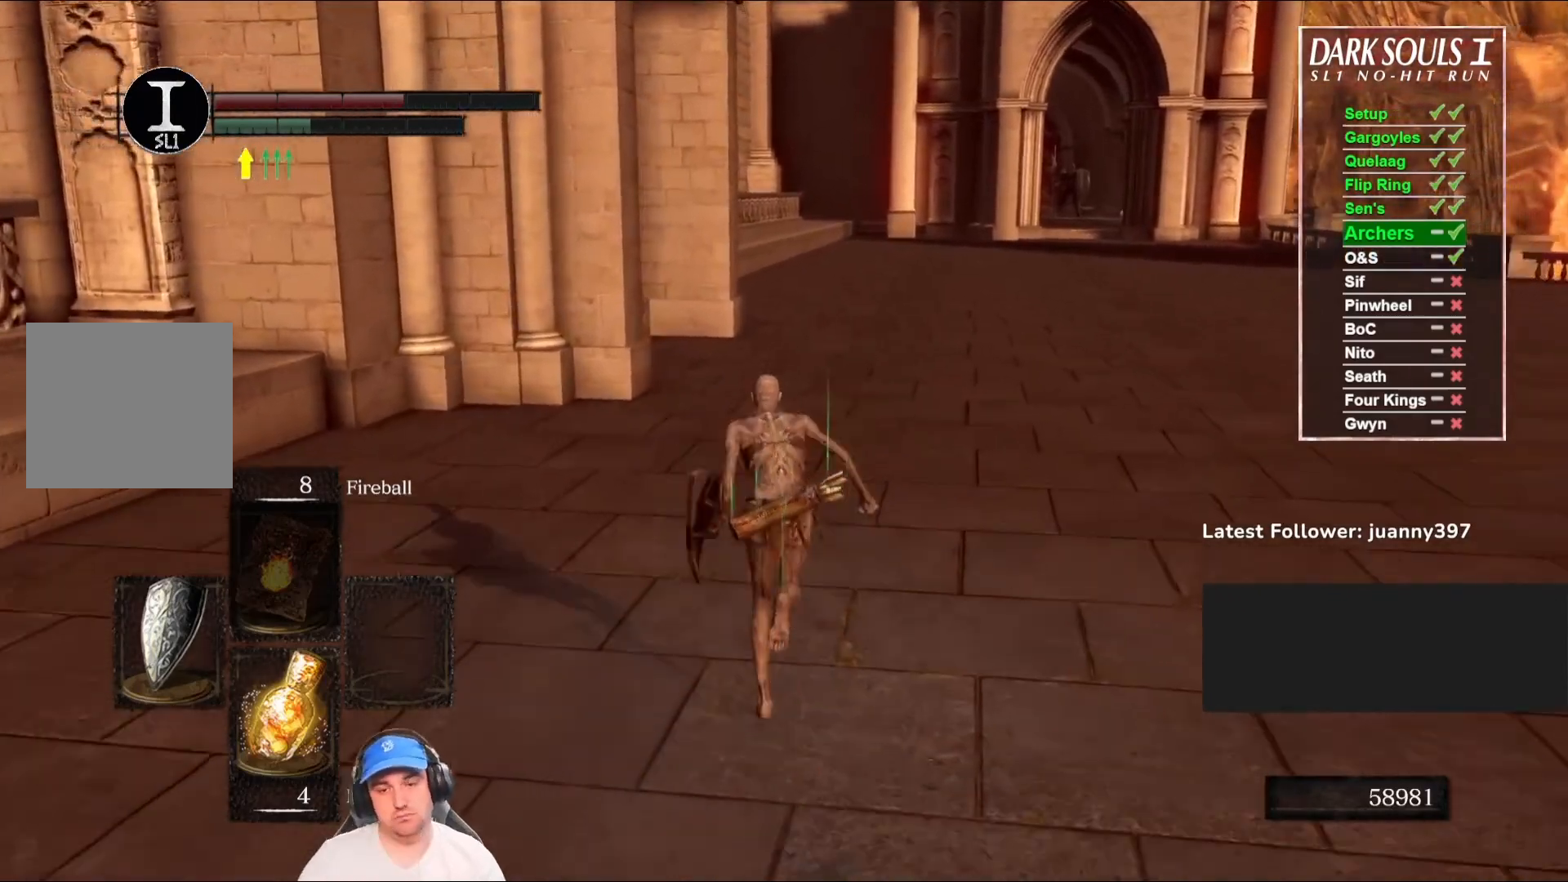
{"buttons": ["B"], "left_stick": "up", "right_stick": "center", "events": []}
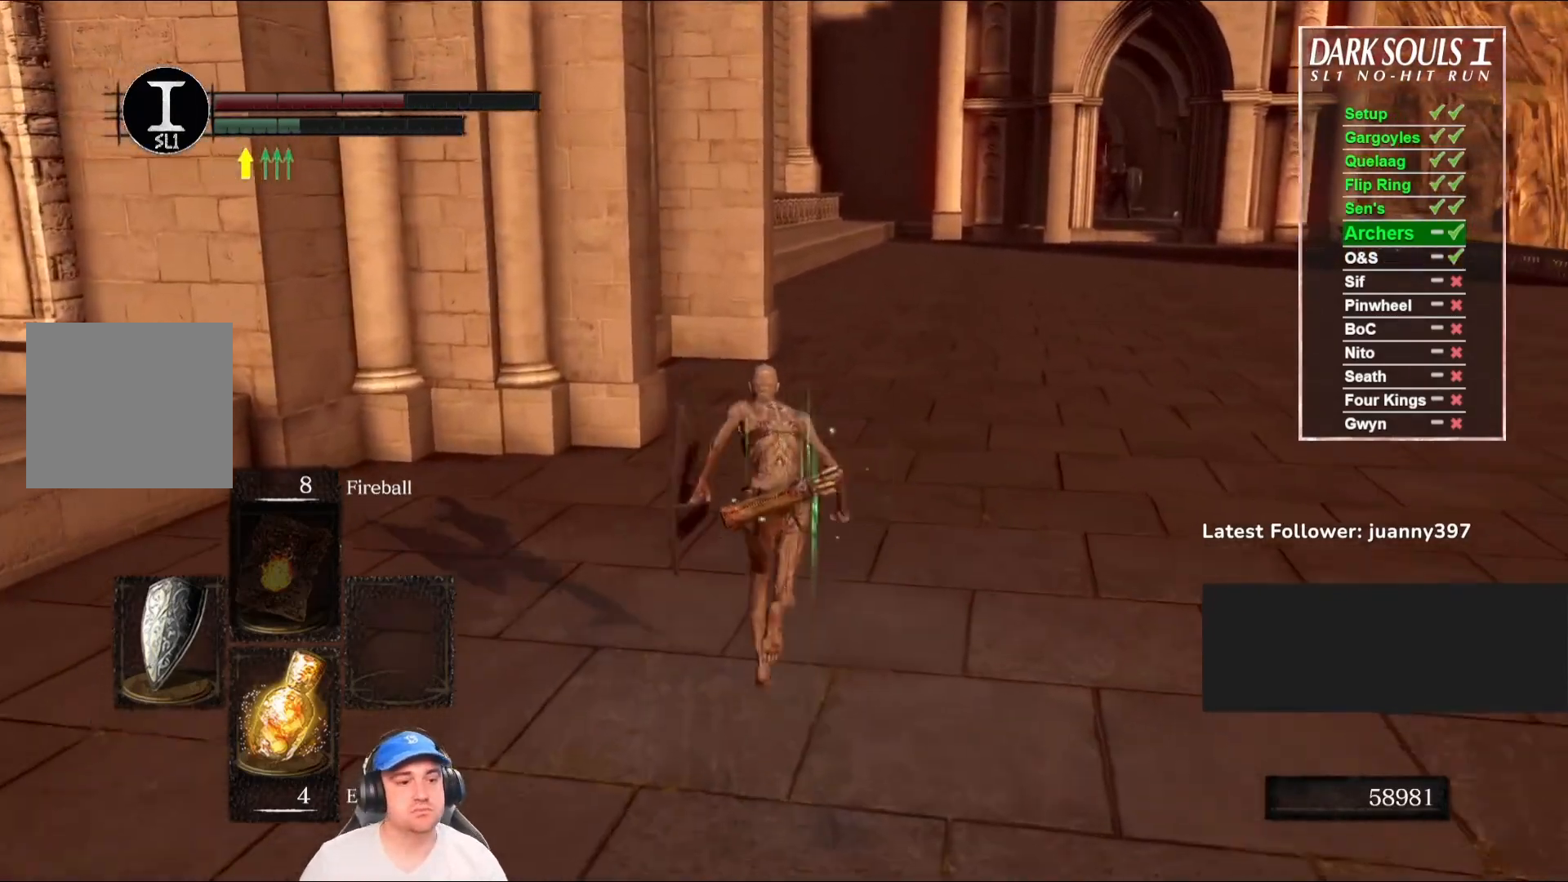
{"buttons": ["B"], "left_stick": "up", "right_stick": "center", "events": []}
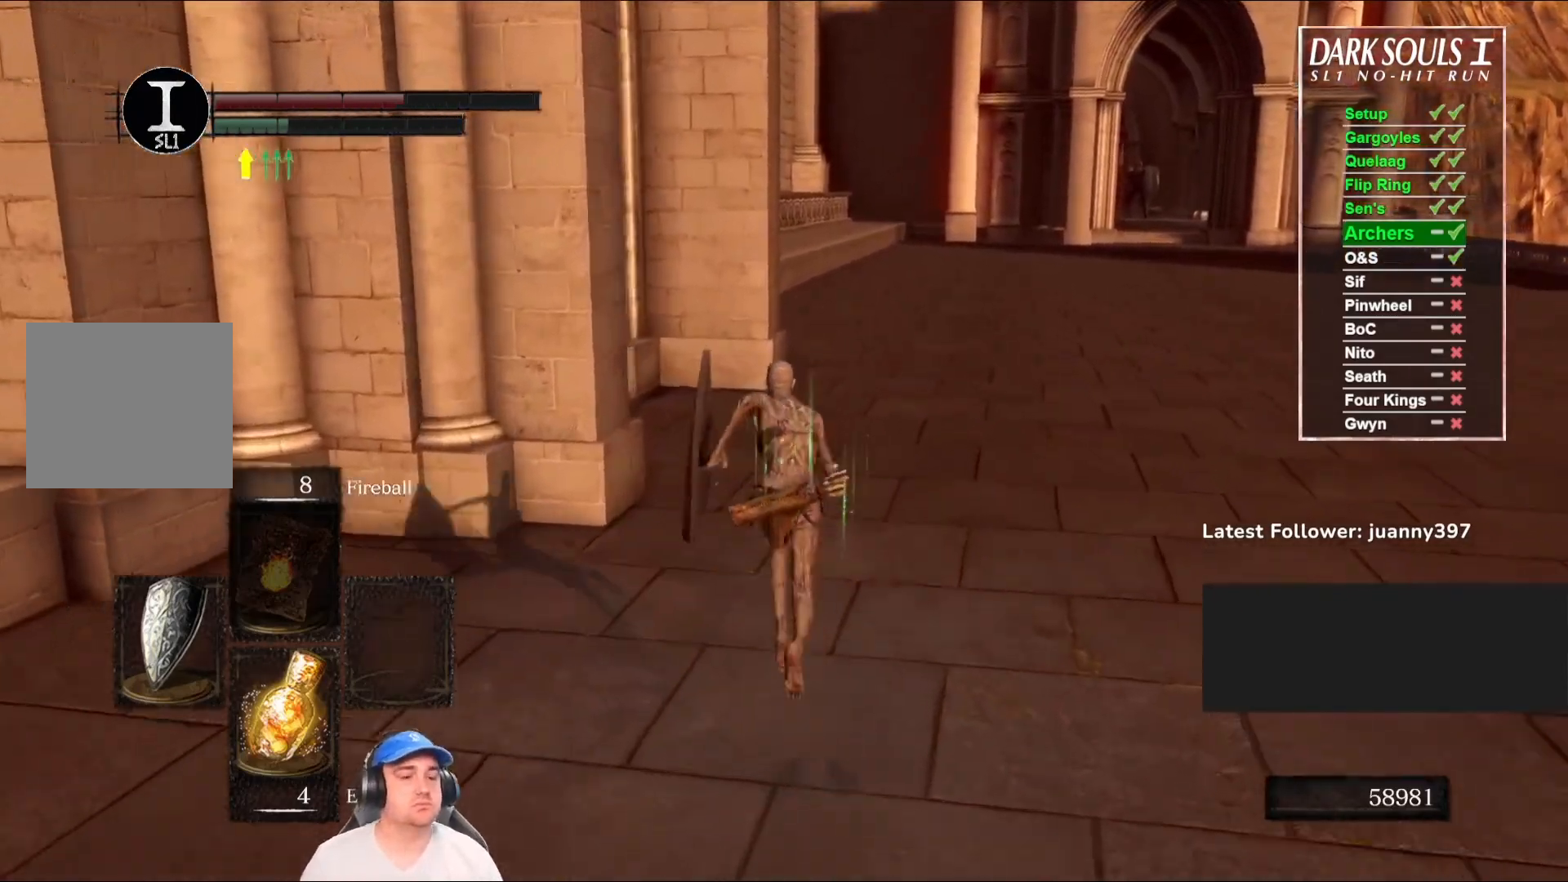
{"buttons": ["B", "L1"], "left_stick": "up", "right_stick": "down-left", "events": [[133, "L1", "down"], [433, "right_stick", "down-left"]]}
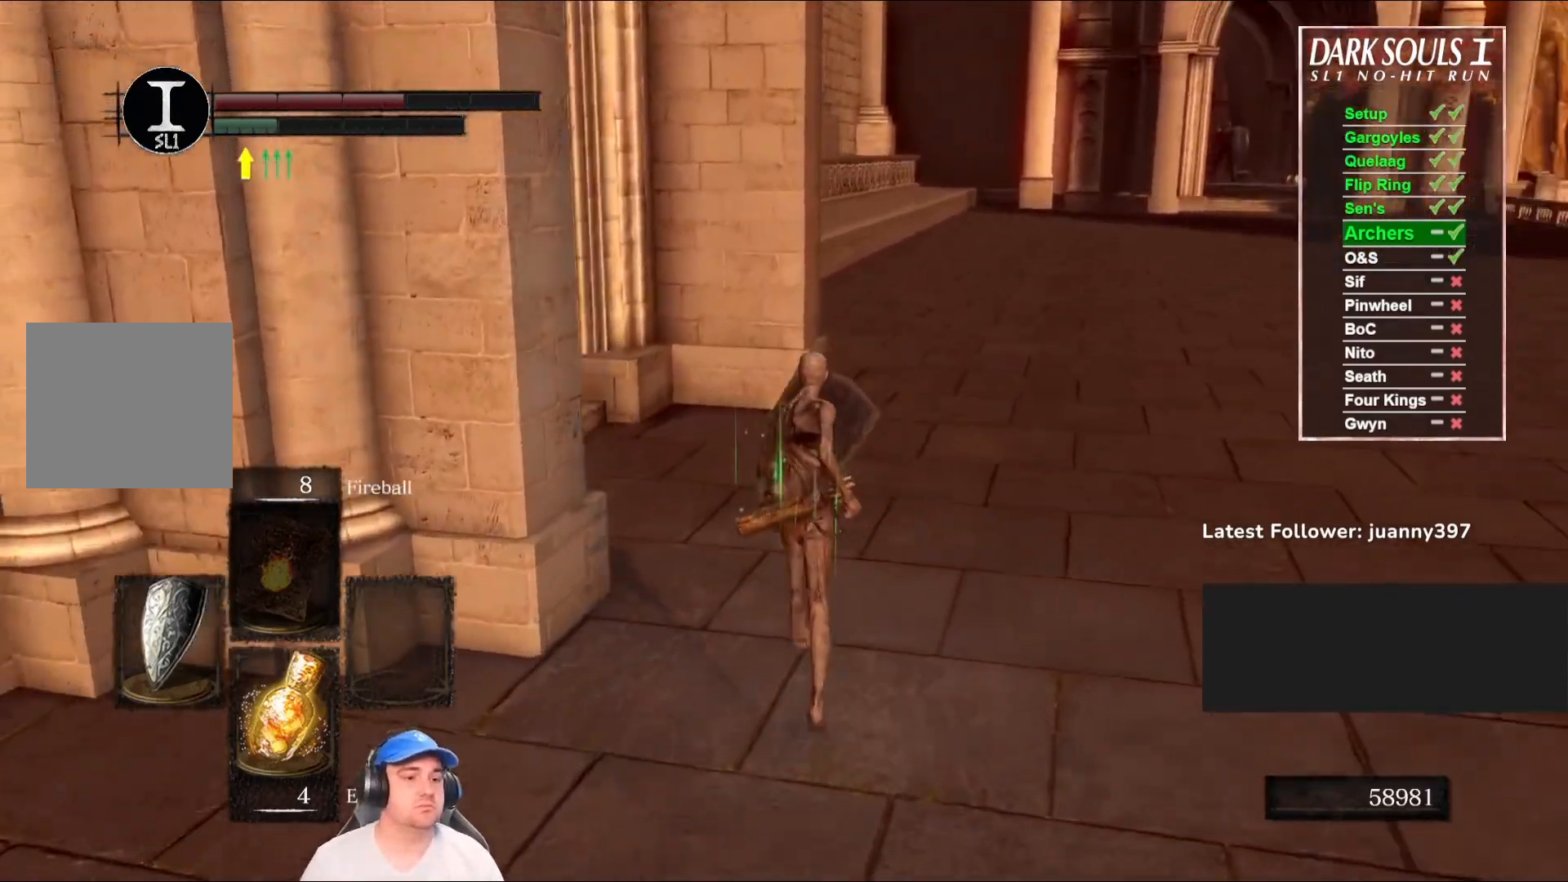
{"buttons": ["B", "L1"], "left_stick": "up", "right_stick": "down-left", "events": [[167, "right_stick", "center"], [333, "right_stick", "down-left"]]}
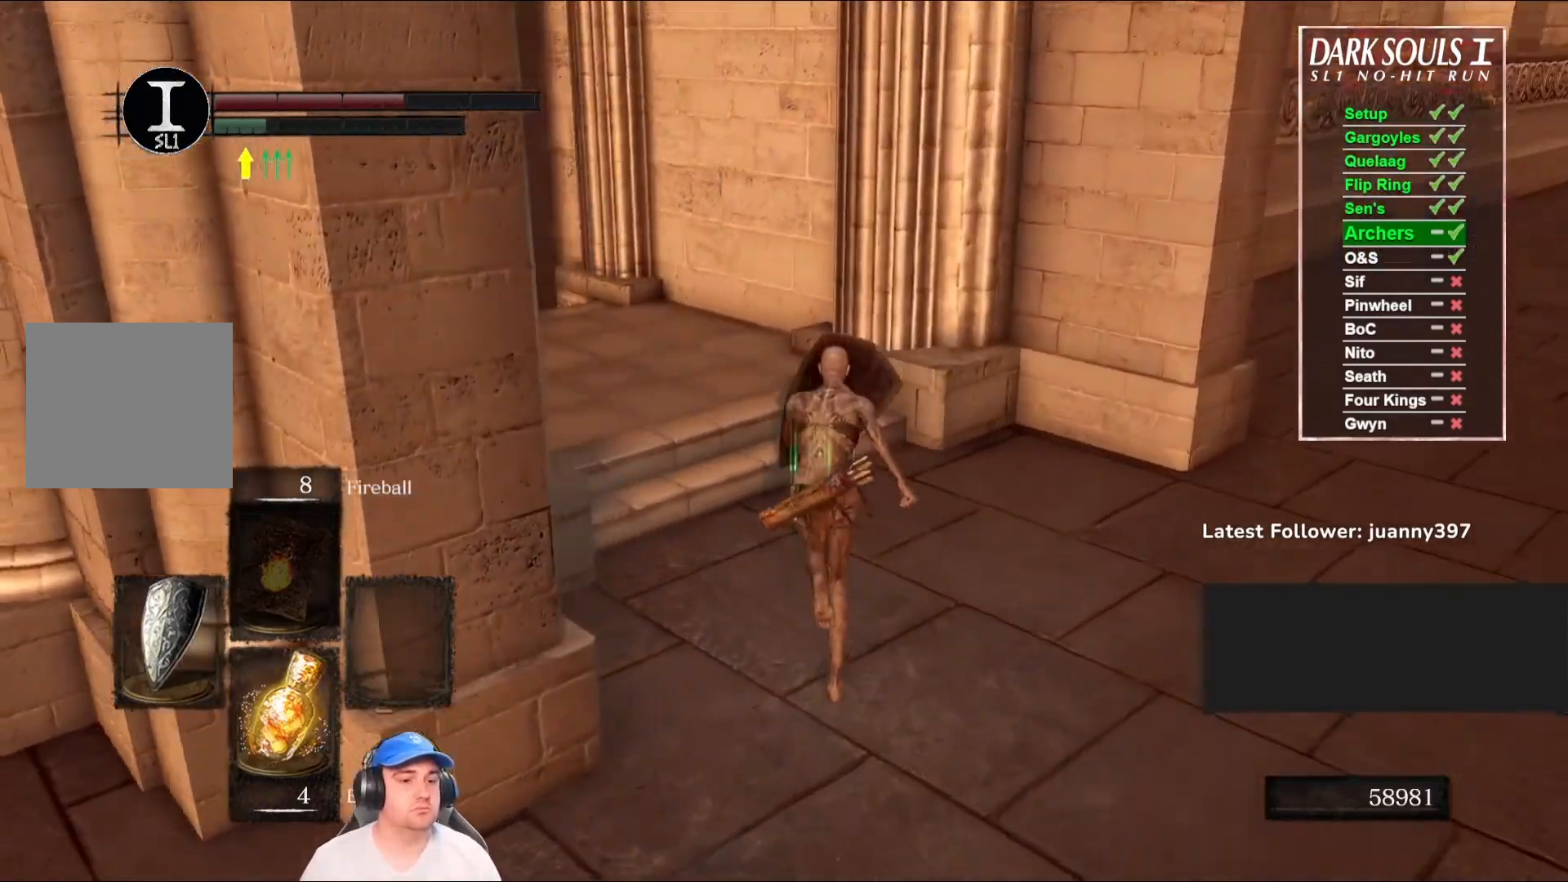
{"buttons": ["B", "L1"], "left_stick": "up", "right_stick": "down-left", "events": [[200, "right_stick", "center"], [400, "right_stick", "down-left"]]}
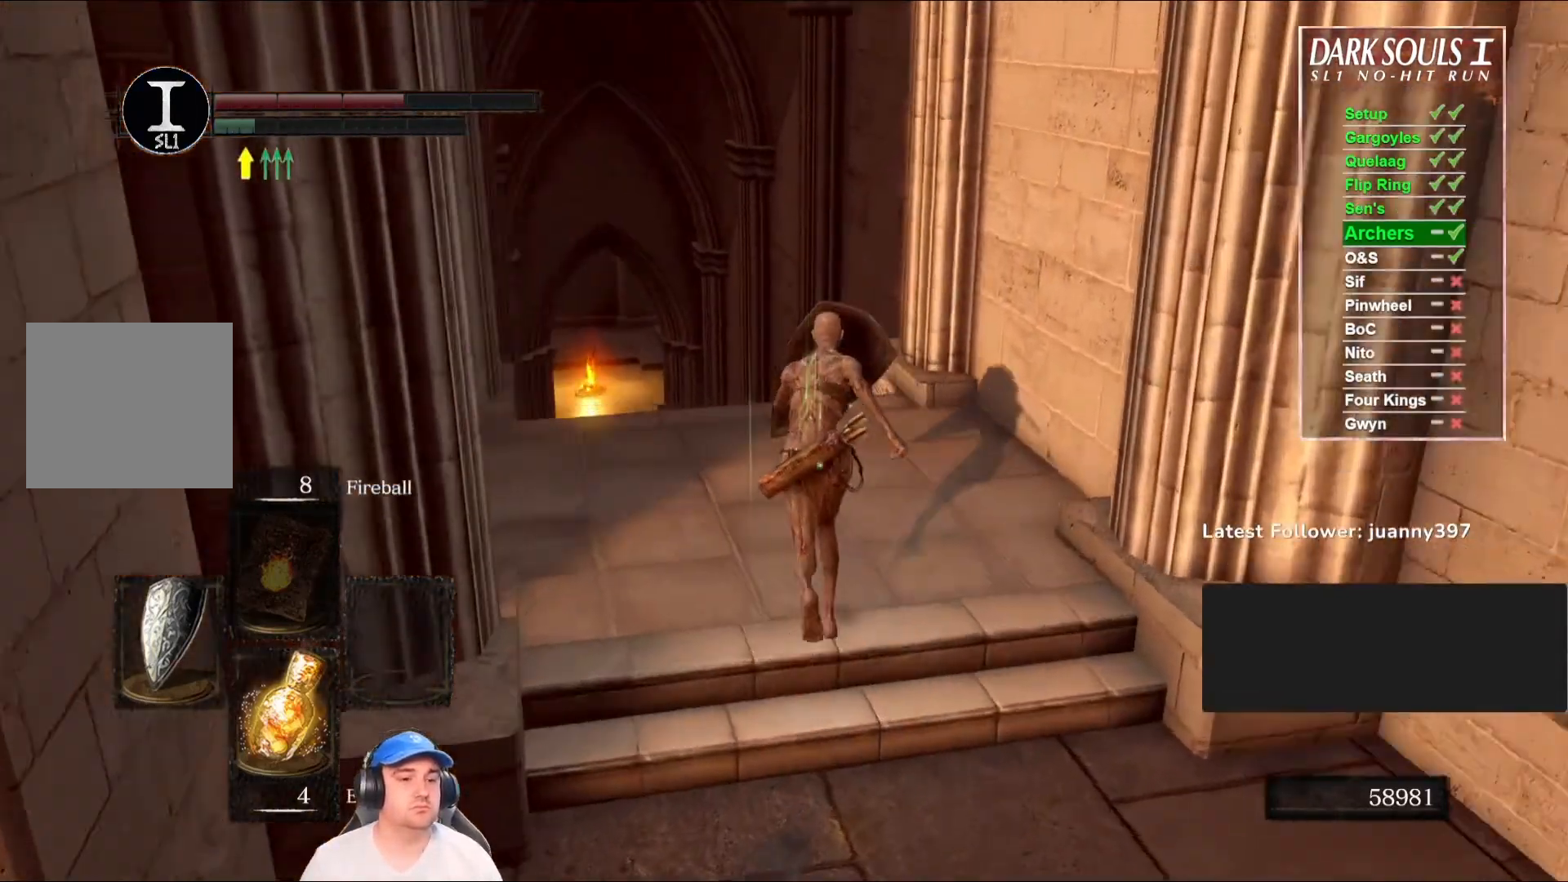
{"buttons": ["B", "L1"], "left_stick": "up", "right_stick": "center", "events": [[100, "right_stick", "center"], [333, "right_stick", "down"], [433, "right_stick", "center"]]}
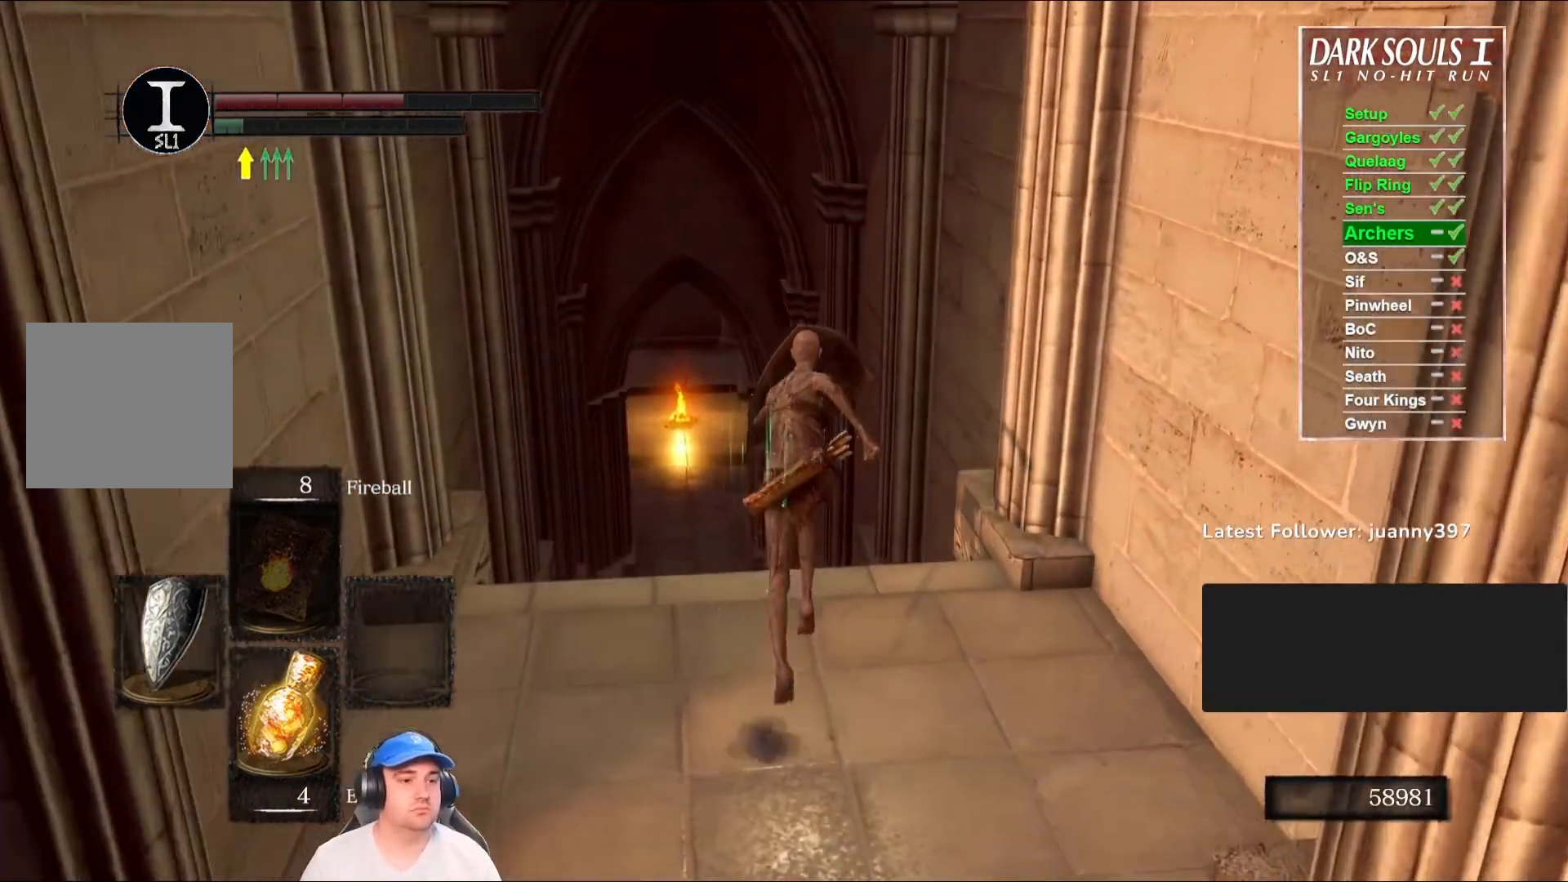
{"buttons": ["B", "L1"], "left_stick": "up", "right_stick": "center", "events": []}